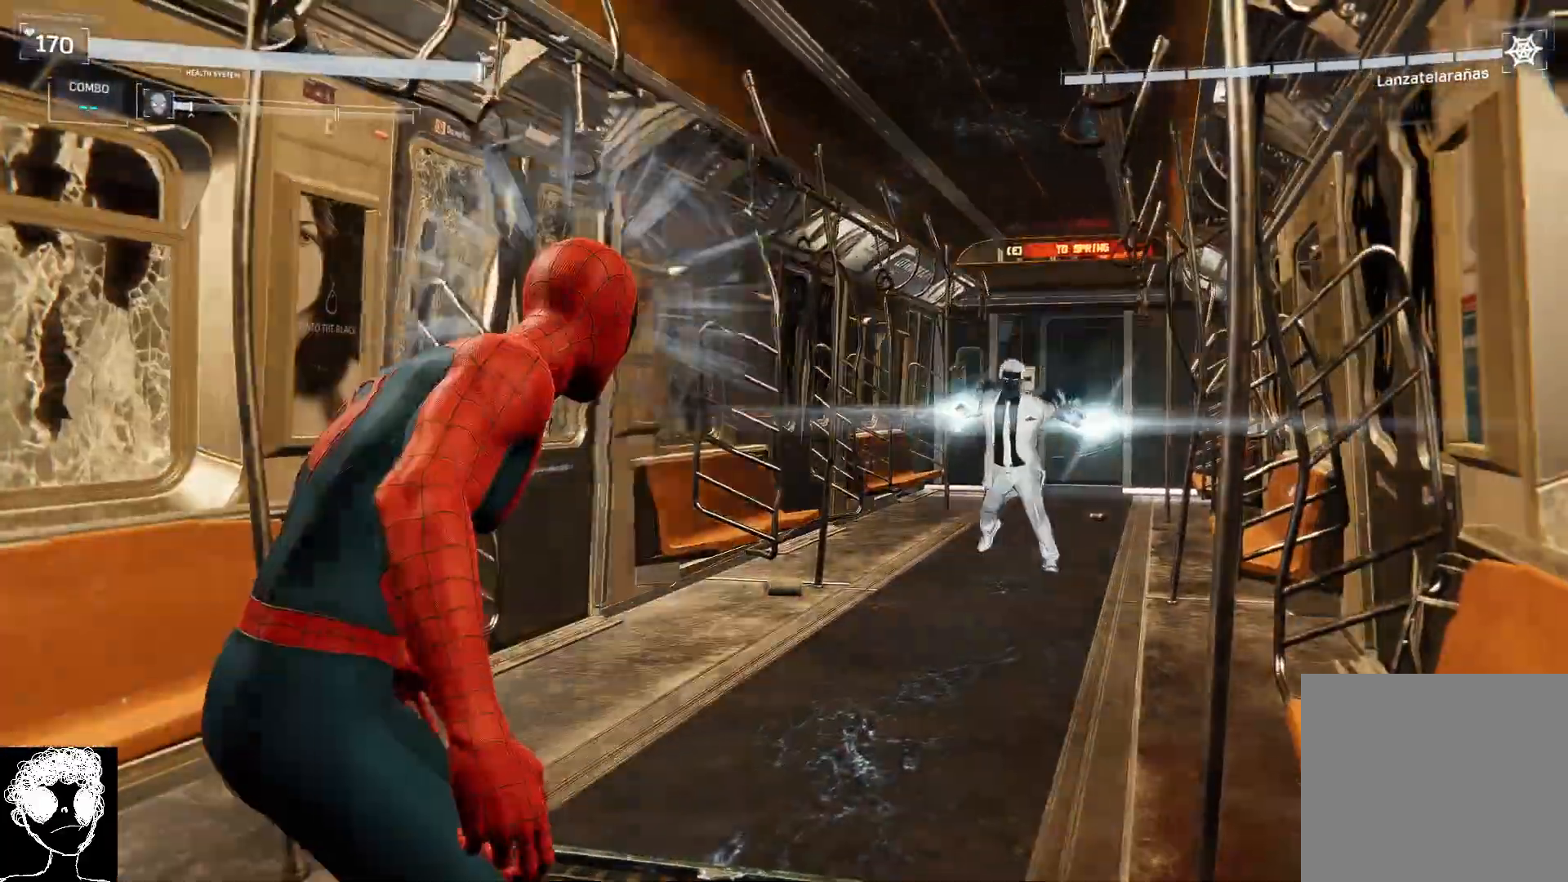
Gameplay with a controller (Xbox layout); each line is a JSON object with the inputs held at the frame after it. "events" lists button and stick changes between this image and that frame as [ms after this image, input, new state], when the widget could be followed in between. Not read: L2.
{"buttons": [], "left_stick": "up", "right_stick": "center", "events": [[183, "A", "down"], [350, "A", "up"]]}
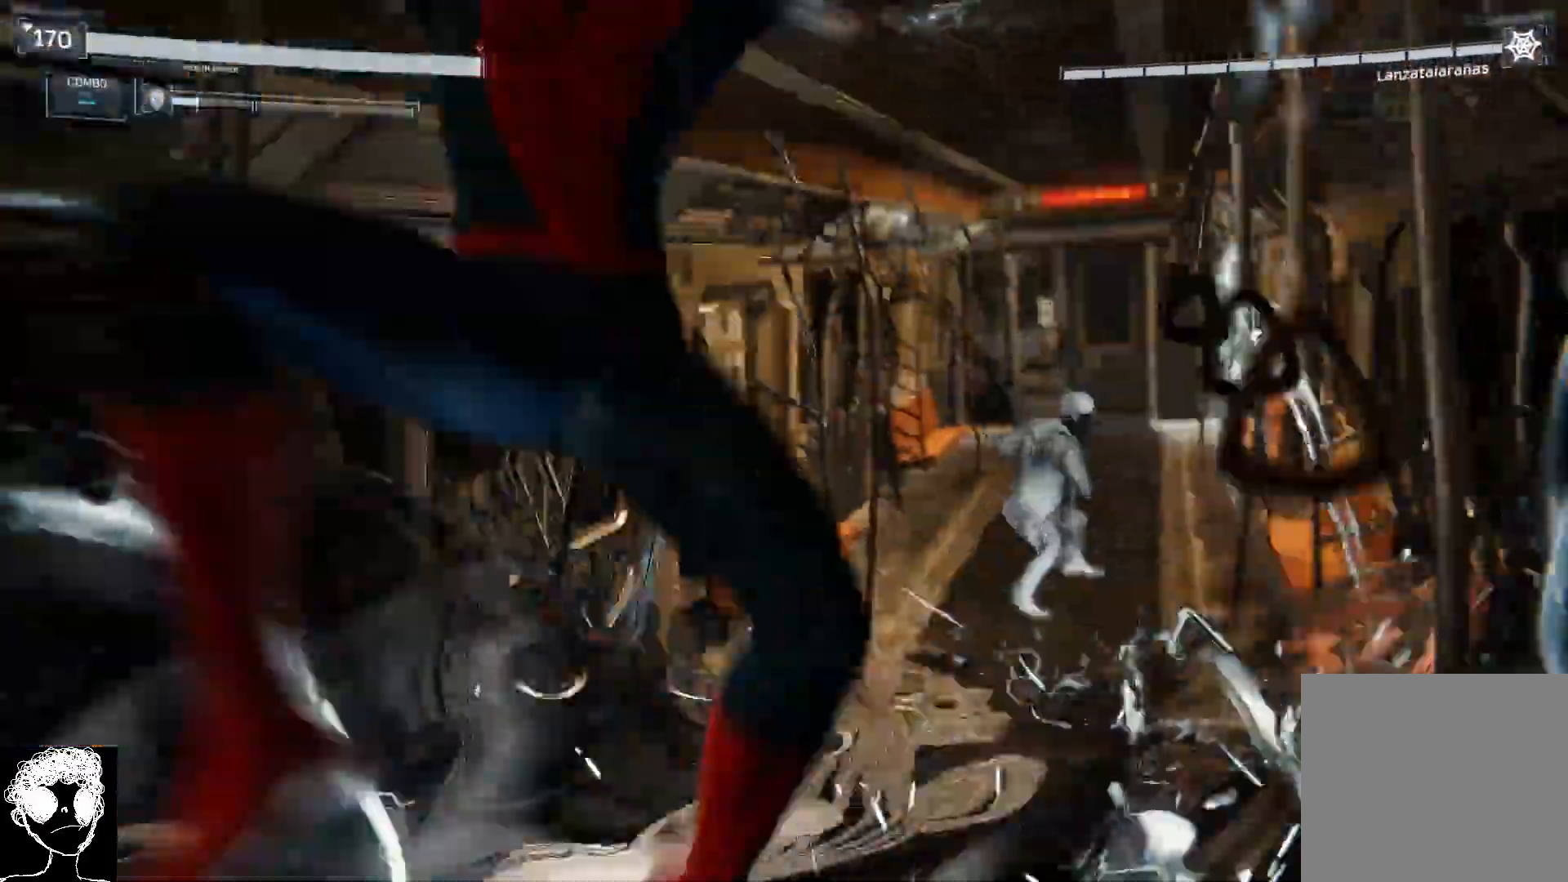
{"buttons": ["A"], "left_stick": "center", "right_stick": "center", "events": [[367, "A", "down"], [433, "left_stick", "center"]]}
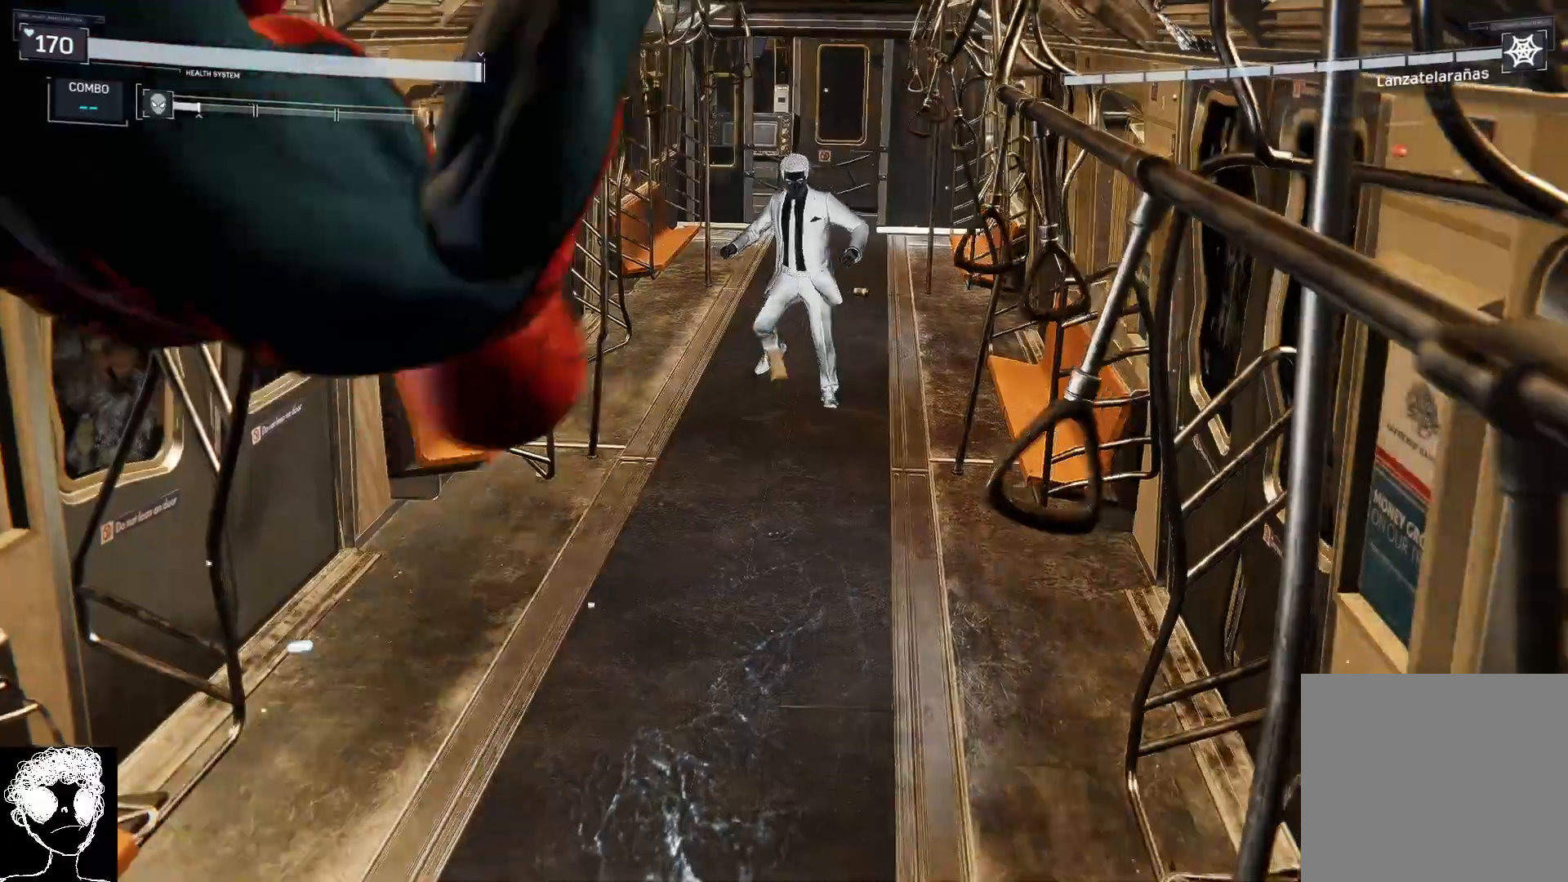
{"buttons": [], "left_stick": "center", "right_stick": "center", "events": [[17, "A", "up"]]}
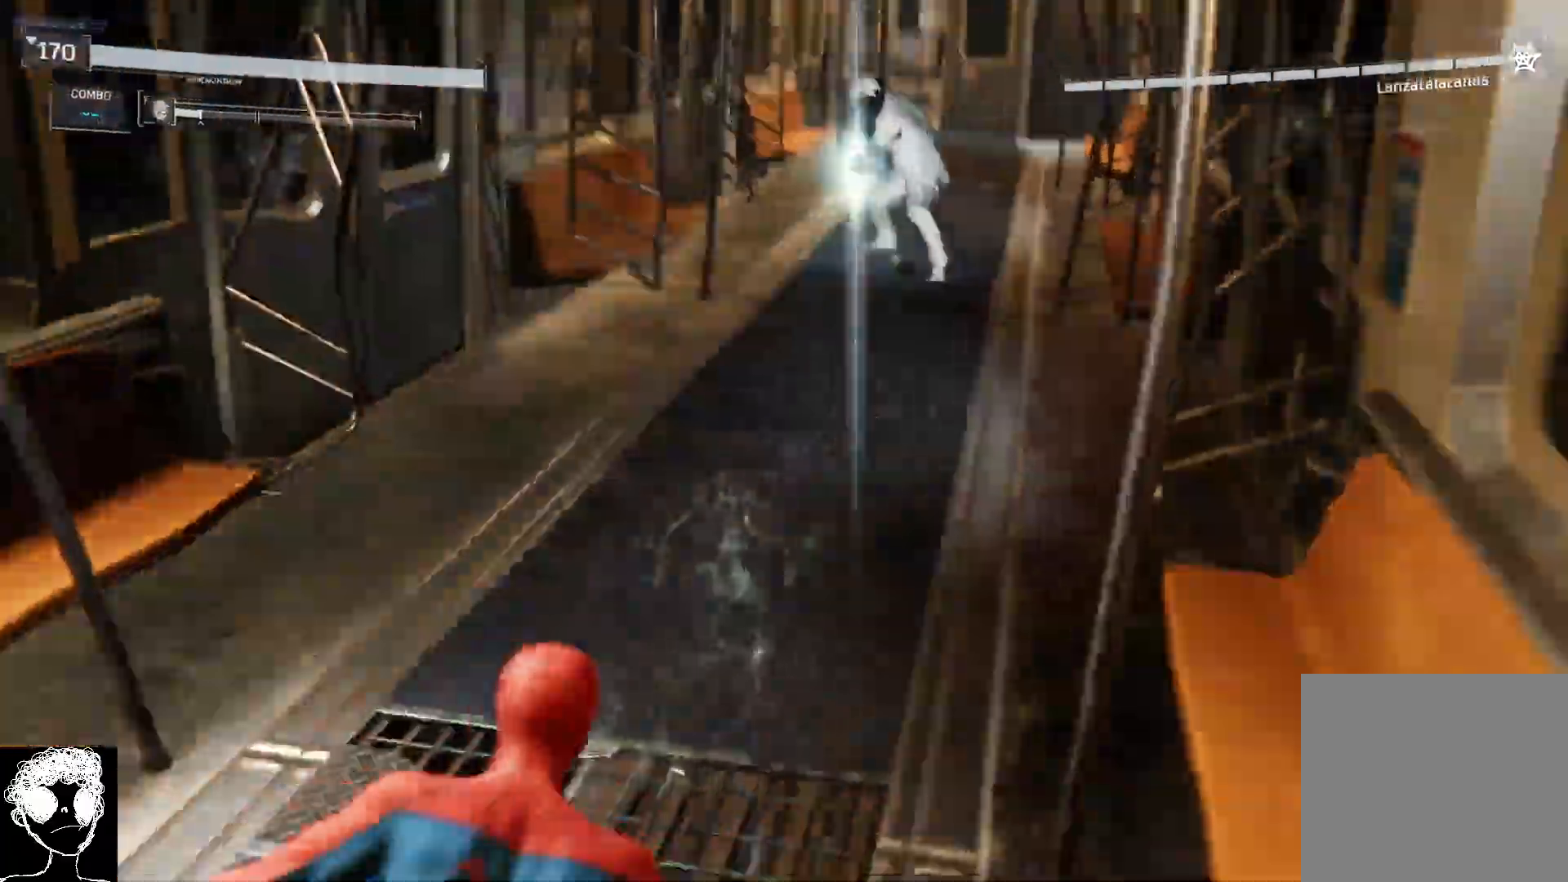
{"buttons": ["B"], "left_stick": "left", "right_stick": "center", "events": [[317, "left_stick", "left"], [383, "B", "down"]]}
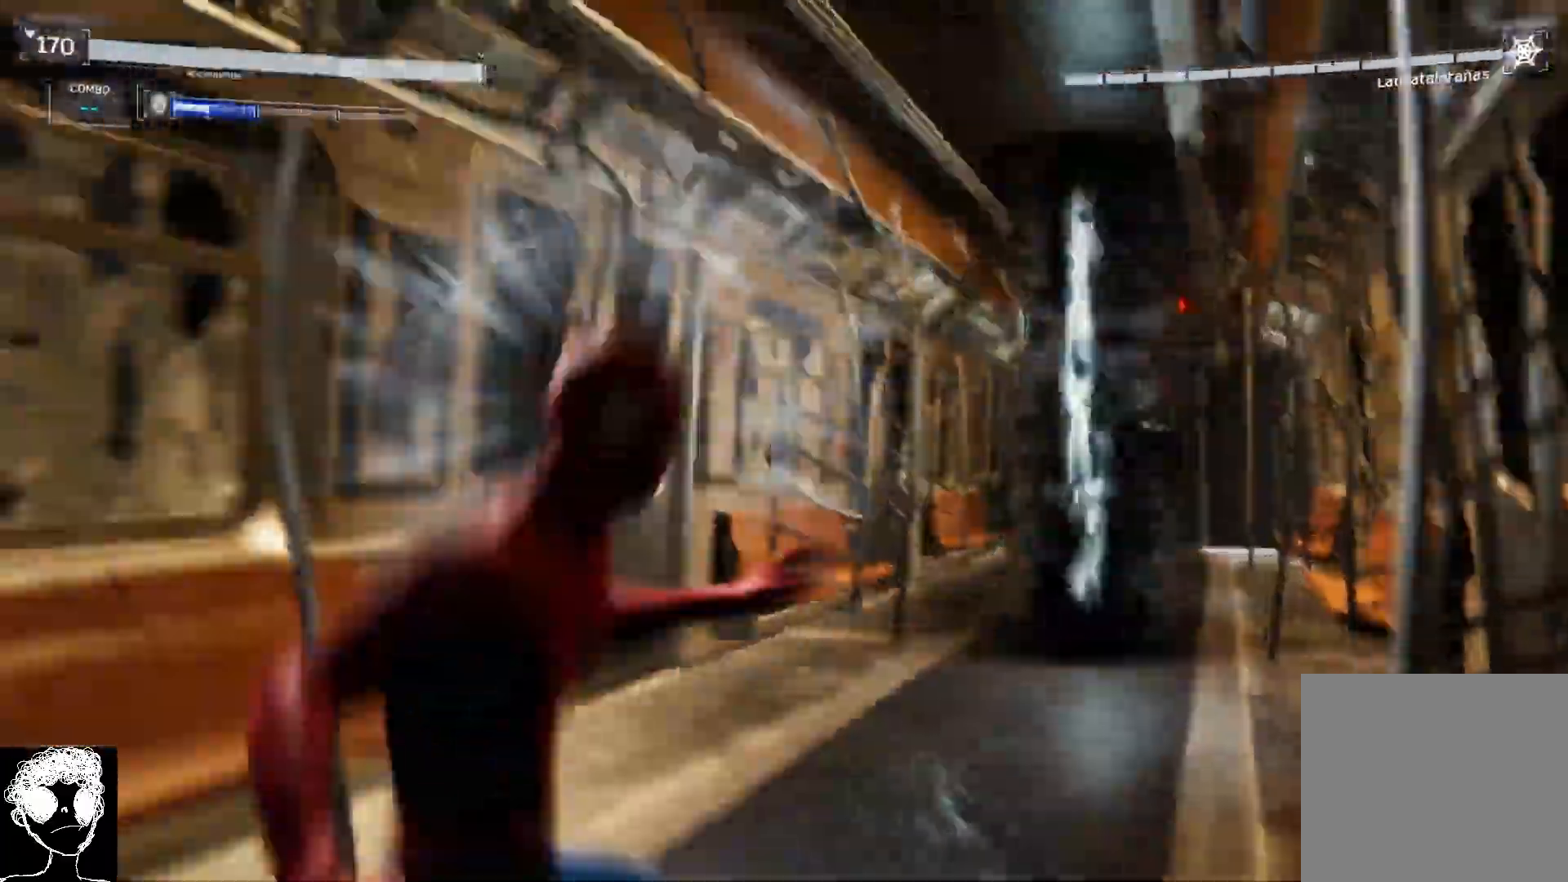
{"buttons": [], "left_stick": "left", "right_stick": "center", "events": [[50, "B", "up"]]}
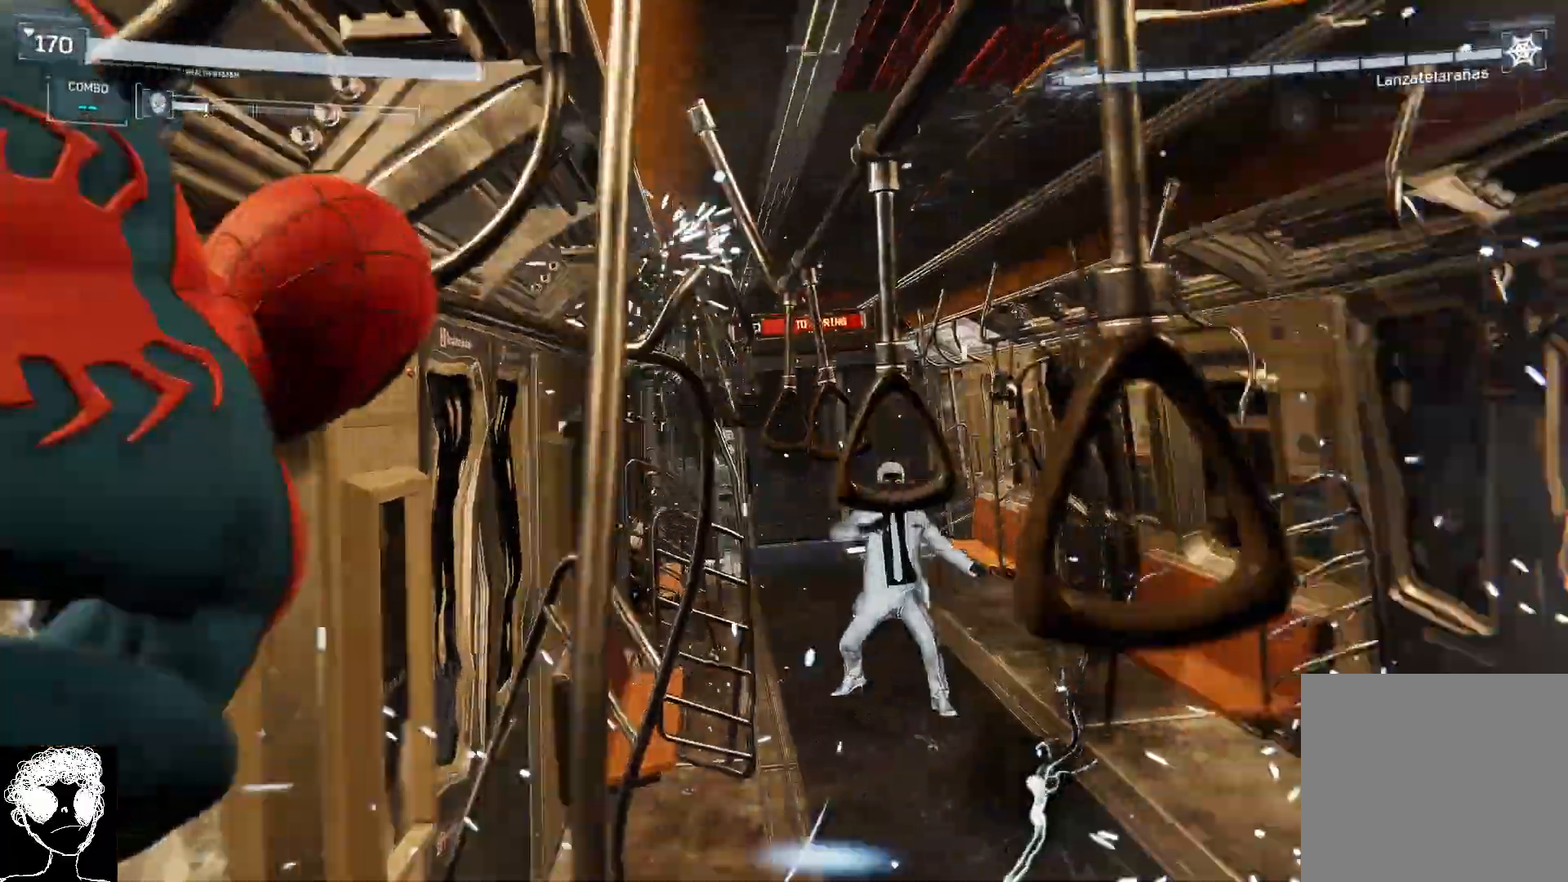
{"buttons": [], "left_stick": "right", "right_stick": "center", "events": [[50, "left_stick", "right"], [100, "B", "down"], [267, "B", "up"]]}
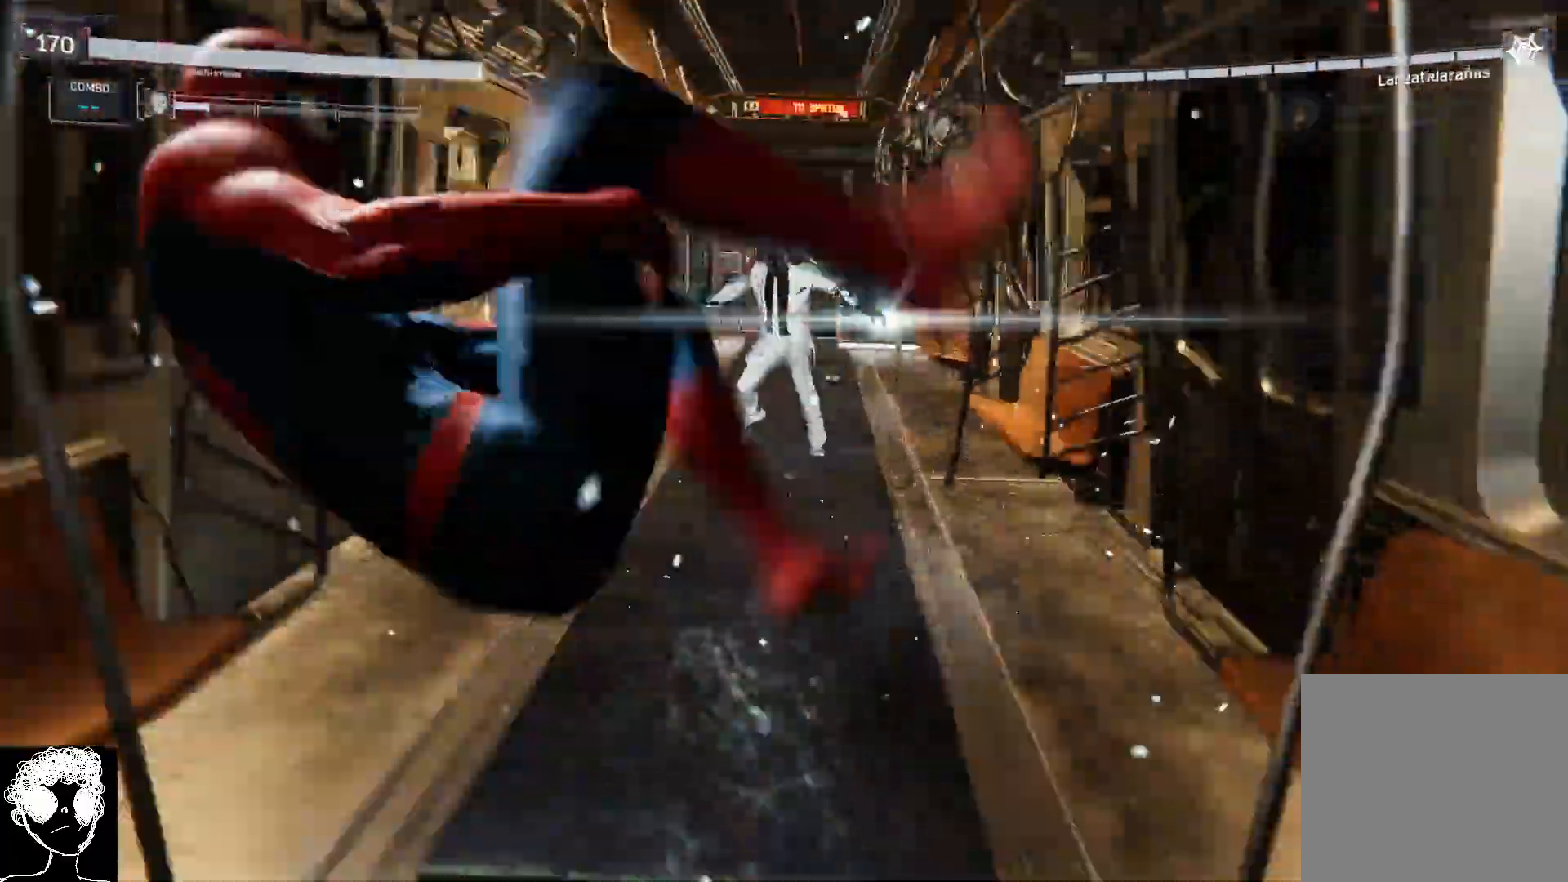
{"buttons": ["A"], "left_stick": "up-right", "right_stick": "center", "events": [[467, "left_stick", "up-right"], [500, "A", "down"]]}
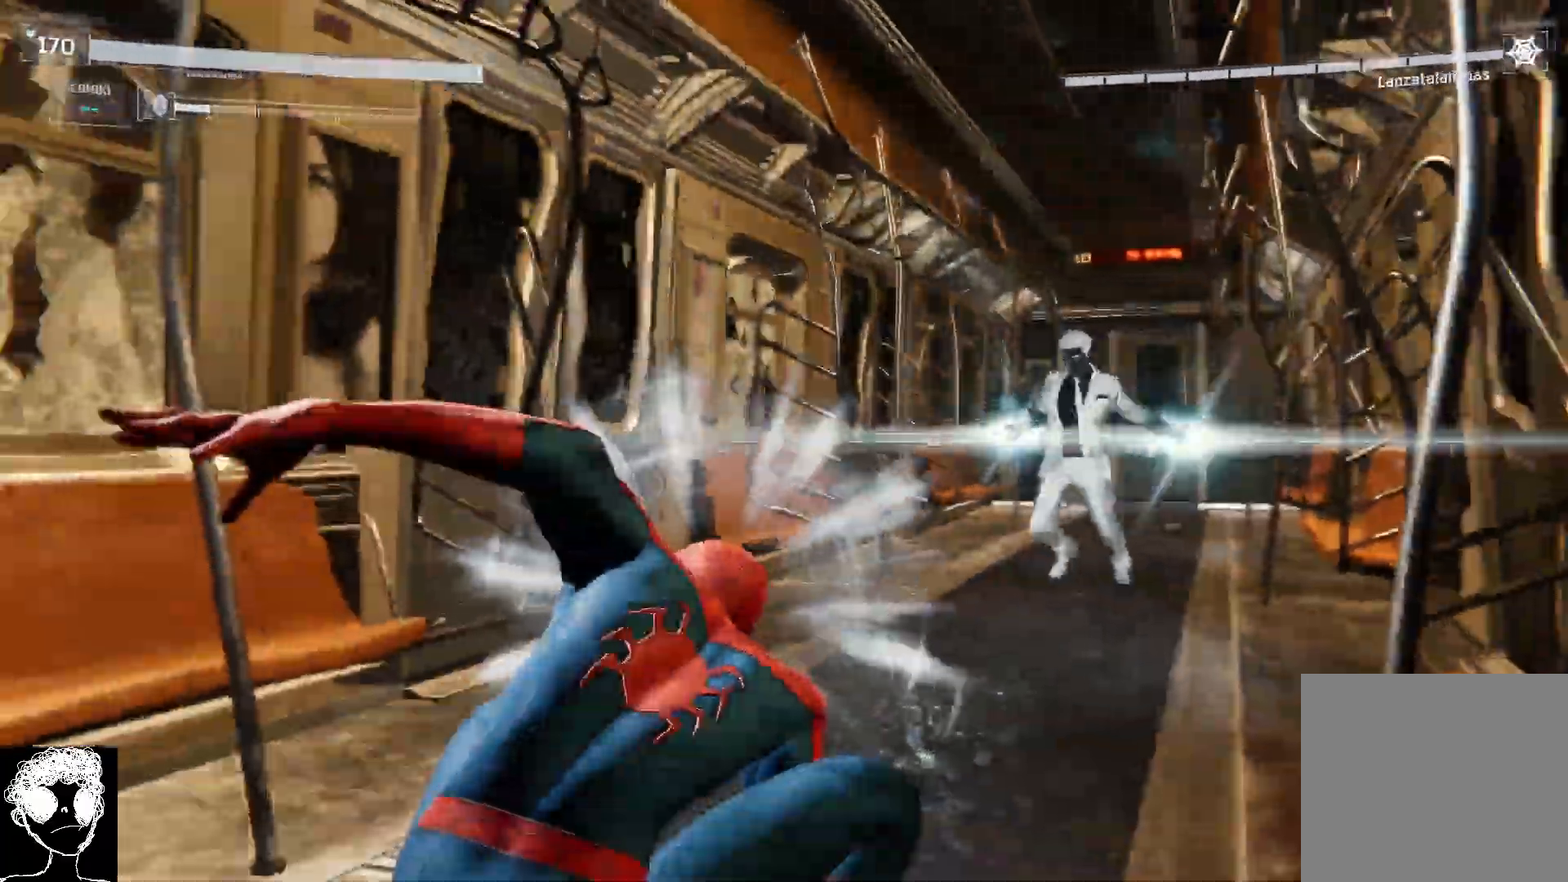
{"buttons": [], "left_stick": "right", "right_stick": "center", "events": [[50, "left_stick", "up"], [183, "A", "up"], [417, "left_stick", "right"]]}
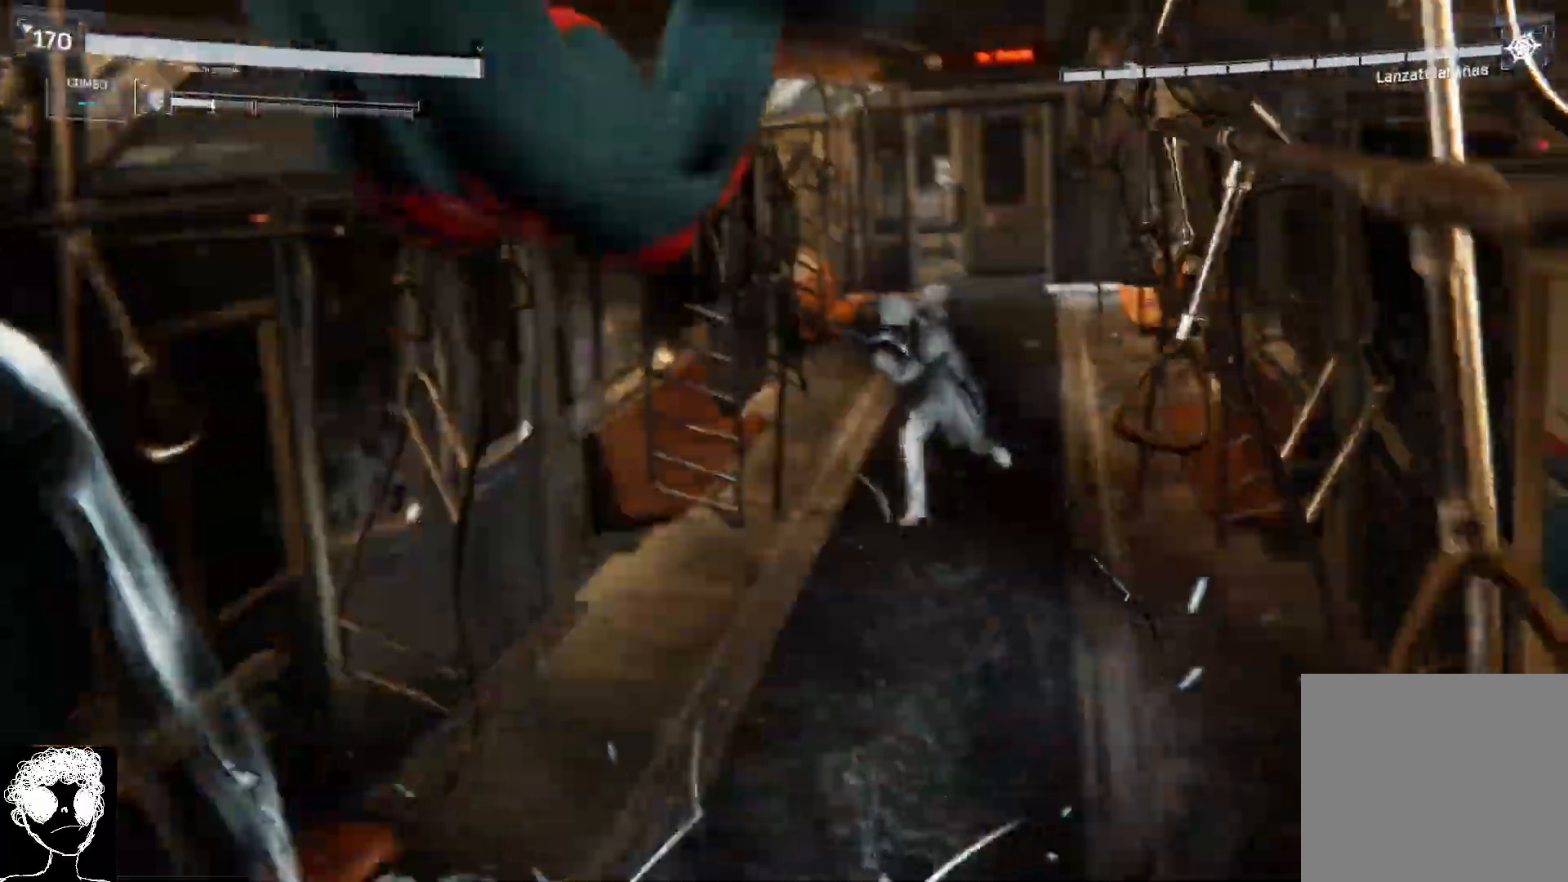
{"buttons": [], "left_stick": "center", "right_stick": "center", "events": [[67, "A", "down"], [183, "left_stick", "center"], [200, "A", "up"]]}
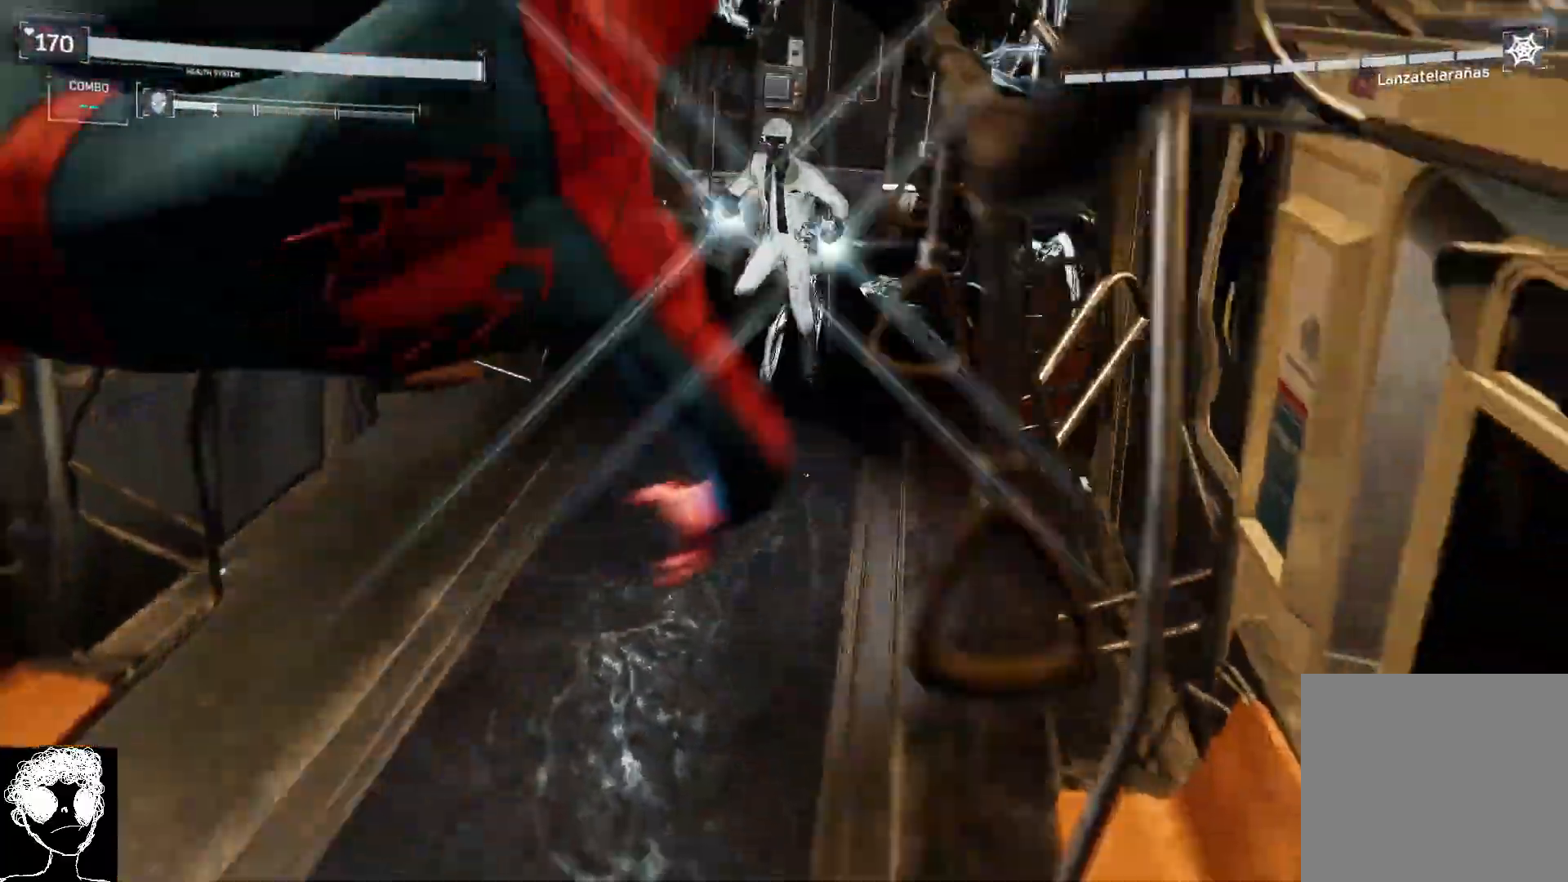
{"buttons": [], "left_stick": "center", "right_stick": "center", "events": []}
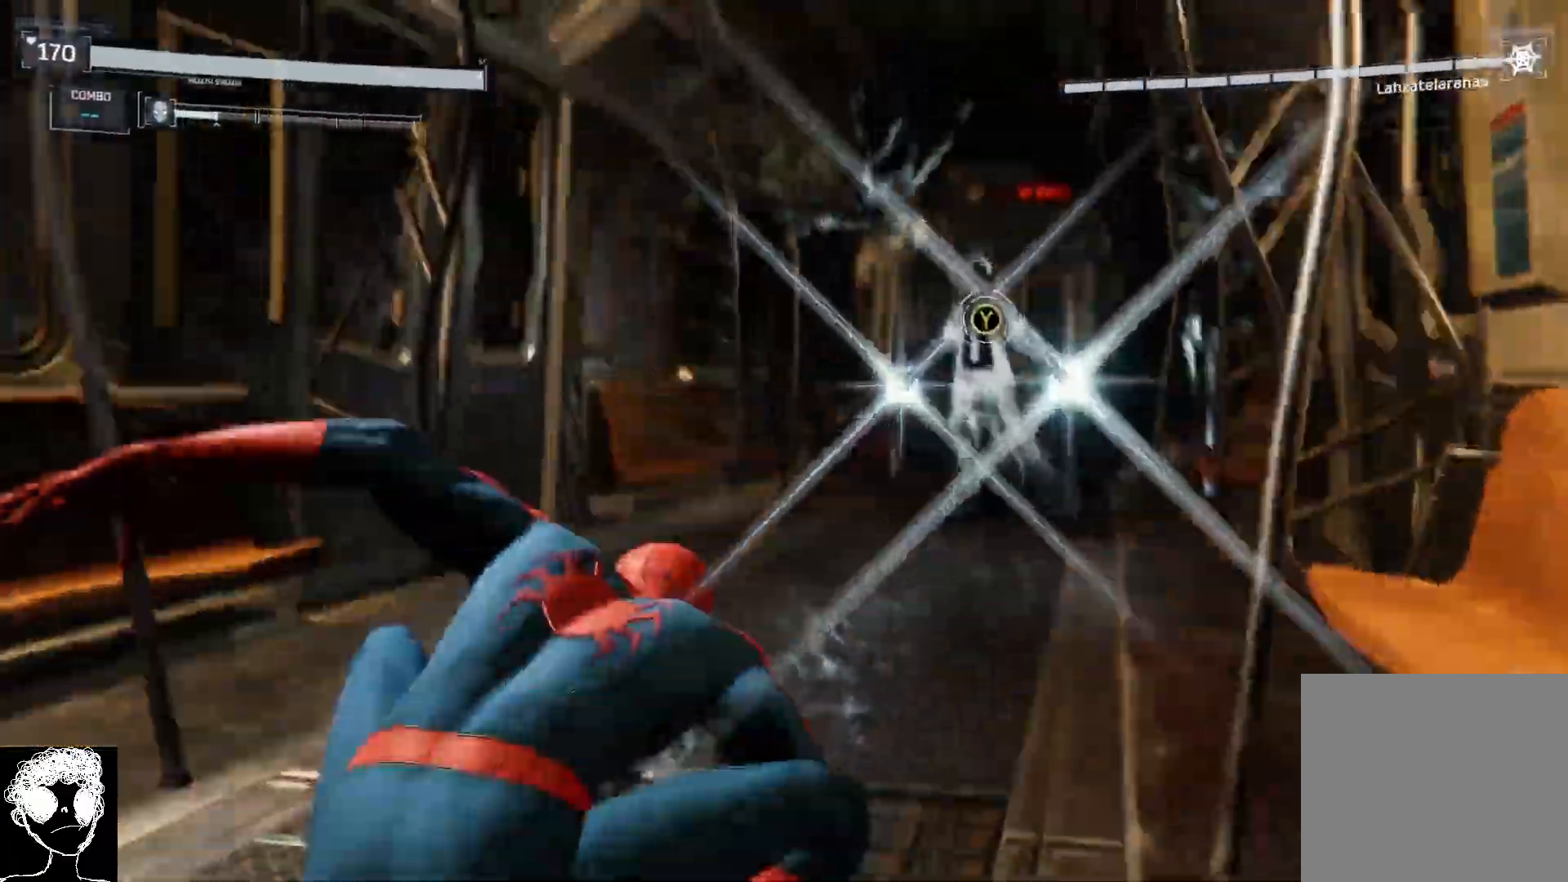
{"buttons": [], "left_stick": "center", "right_stick": "center", "events": [[133, "Y", "down"], [233, "Y", "up"]]}
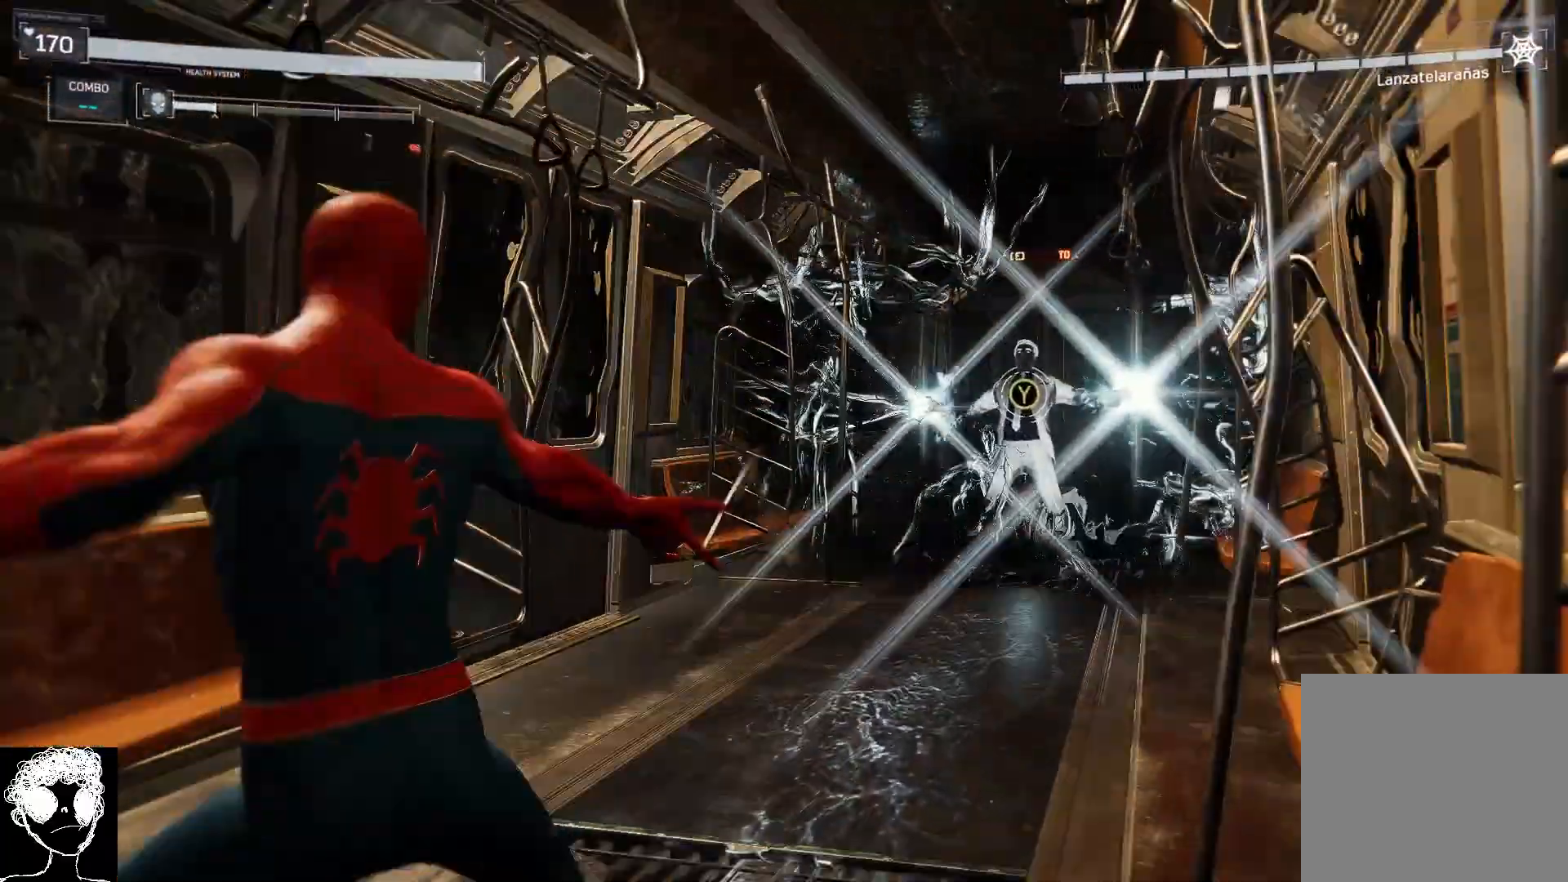
{"buttons": [], "left_stick": "center", "right_stick": "center", "events": []}
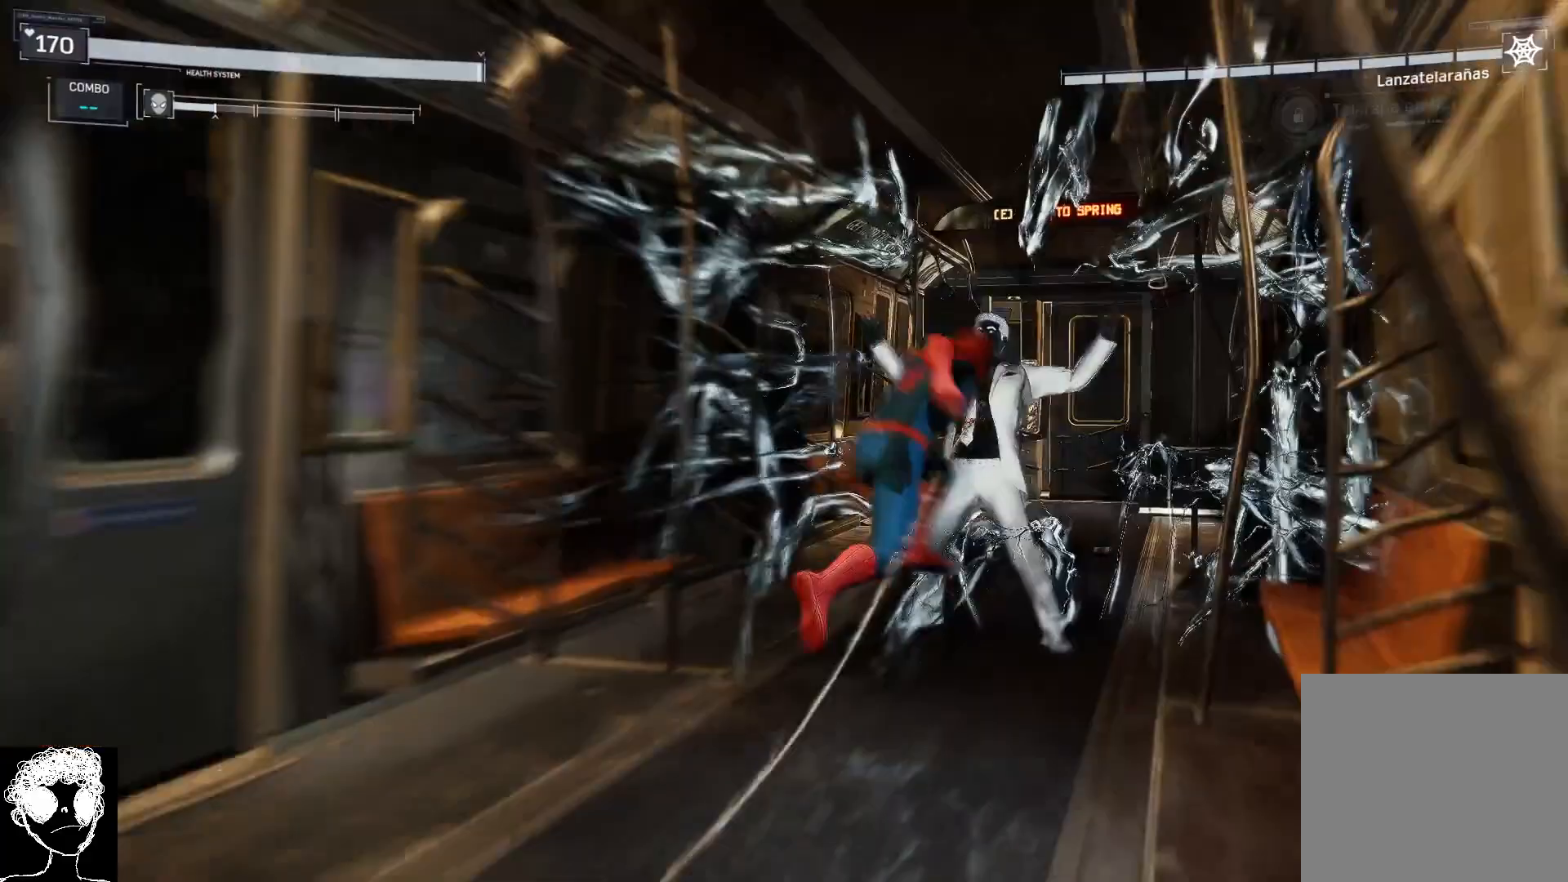
{"buttons": [], "left_stick": "center", "right_stick": "center", "events": [[17, "X", "down"], [117, "X", "up"], [200, "X", "down"], [317, "X", "up"], [383, "X", "down"], [483, "X", "up"]]}
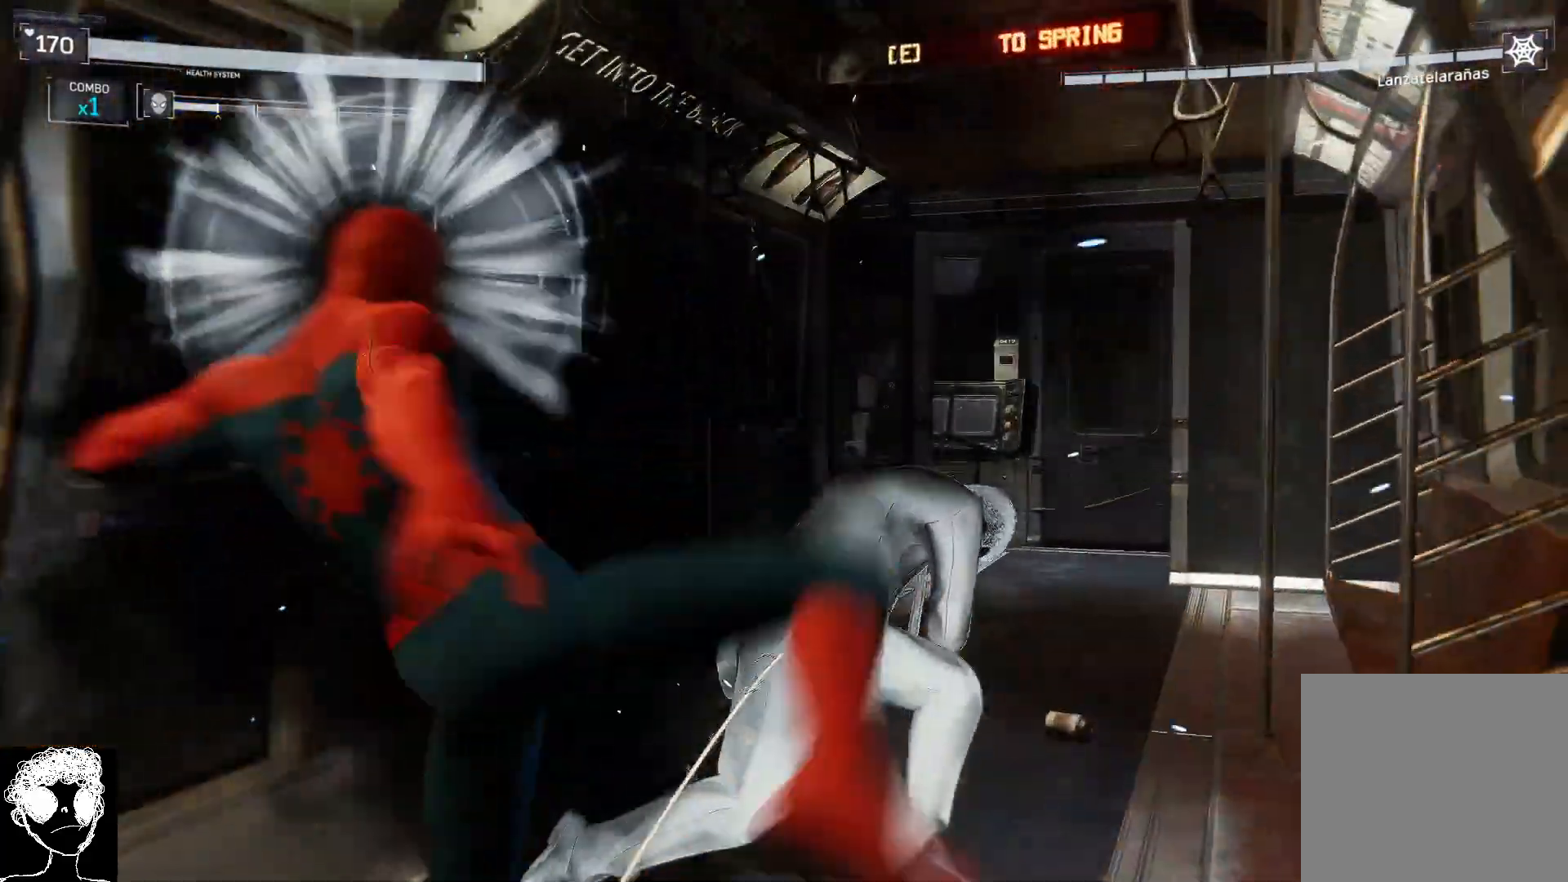
{"buttons": [], "left_stick": "center", "right_stick": "center", "events": [[50, "X", "down"], [150, "X", "up"], [217, "X", "down"], [300, "X", "up"], [383, "X", "down"], [483, "X", "up"]]}
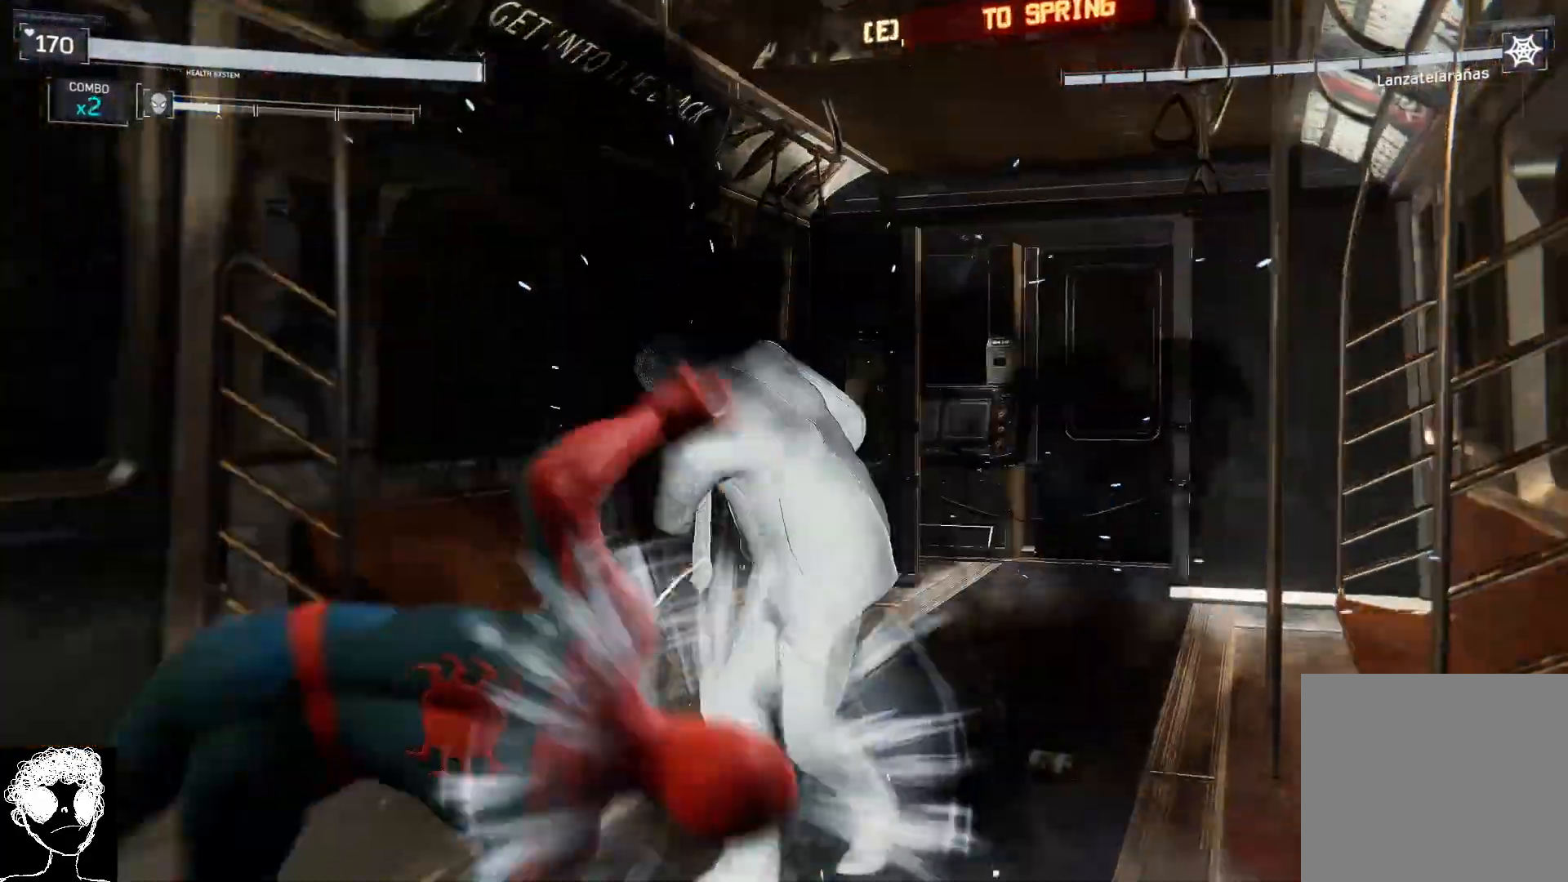
{"buttons": ["X", "DPAD_DOWN"], "left_stick": "center", "right_stick": "center", "events": [[67, "X", "down"], [150, "X", "up"], [233, "X", "down"], [333, "X", "up"], [417, "X", "down"], [433, "DPAD_DOWN", "down"]]}
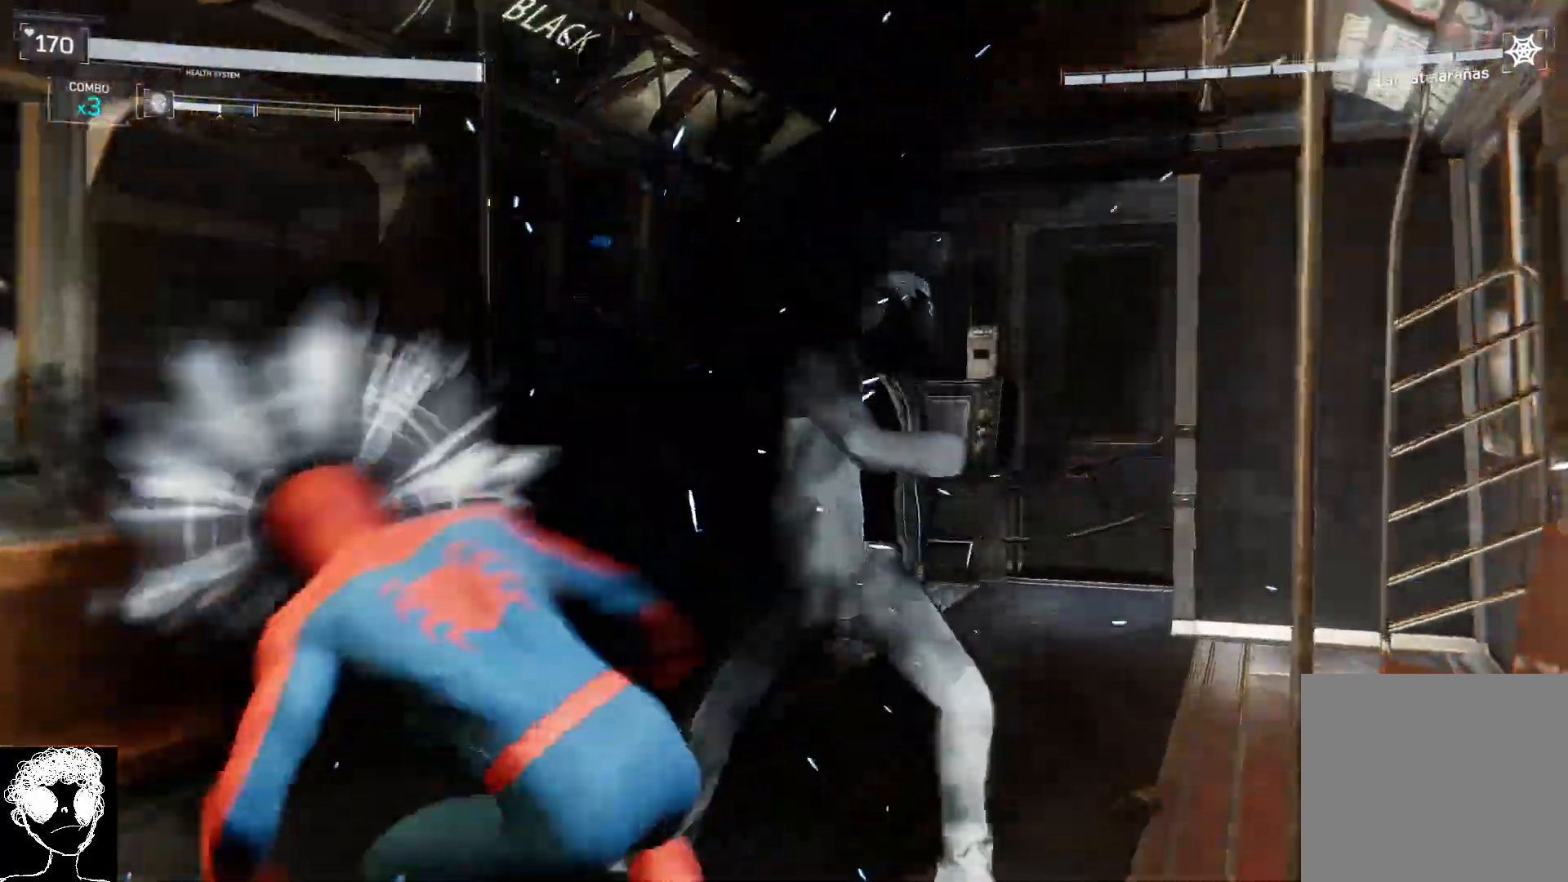
{"buttons": ["X"], "left_stick": "center", "right_stick": "center", "events": [[33, "X", "up"], [50, "DPAD_DOWN", "up"], [117, "X", "down"], [200, "X", "up"], [283, "X", "down"], [383, "X", "up"], [450, "X", "down"]]}
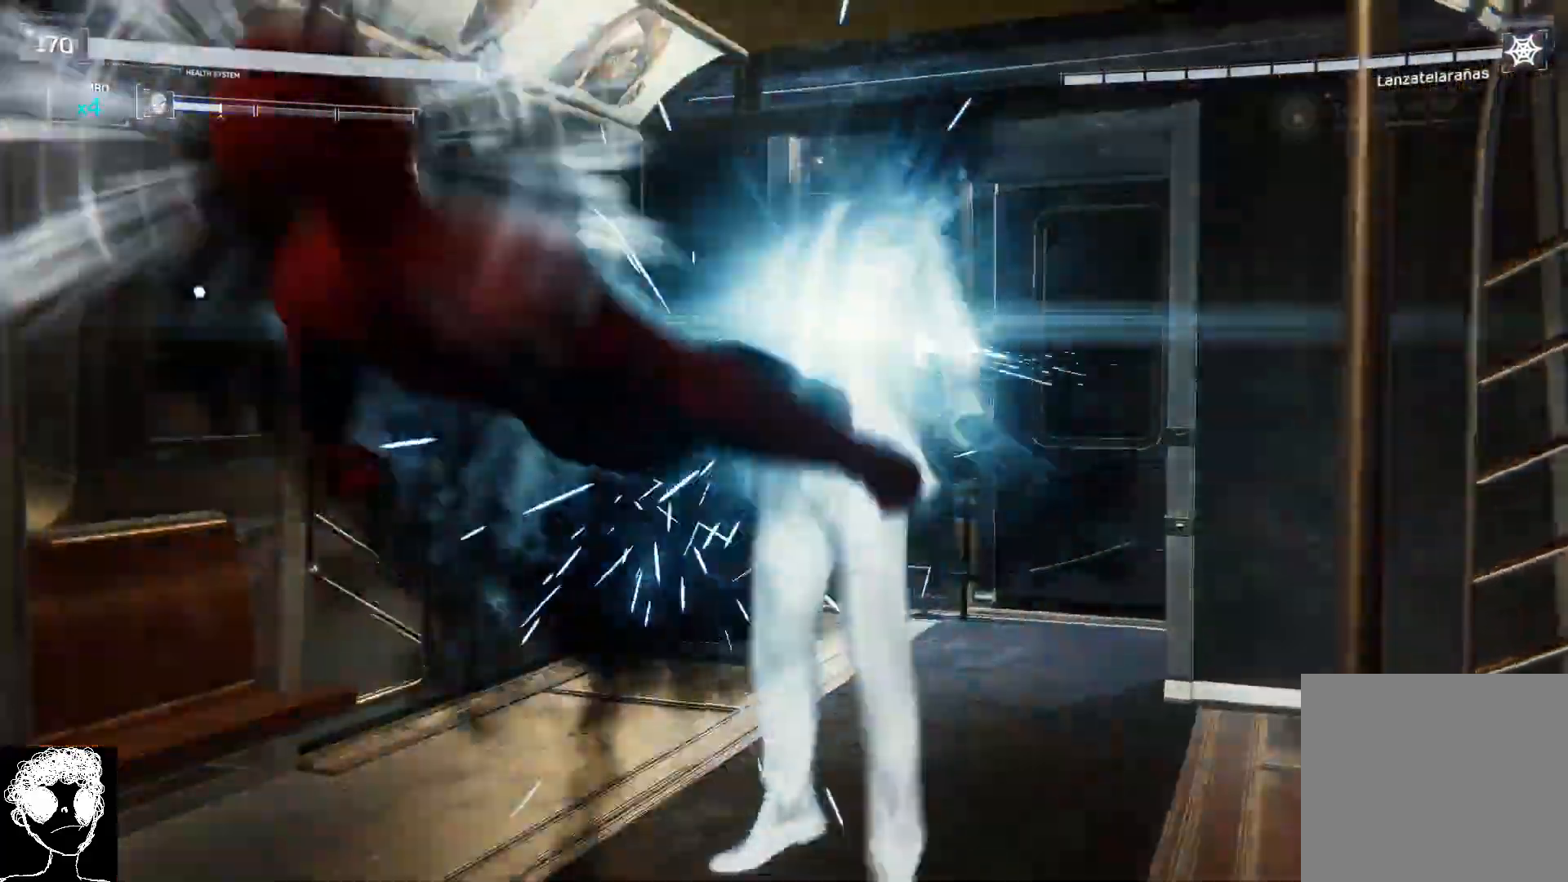
{"buttons": ["Y"], "left_stick": "center", "right_stick": "center", "events": [[67, "X", "up"], [233, "Y", "down"], [333, "Y", "up"], [450, "Y", "down"]]}
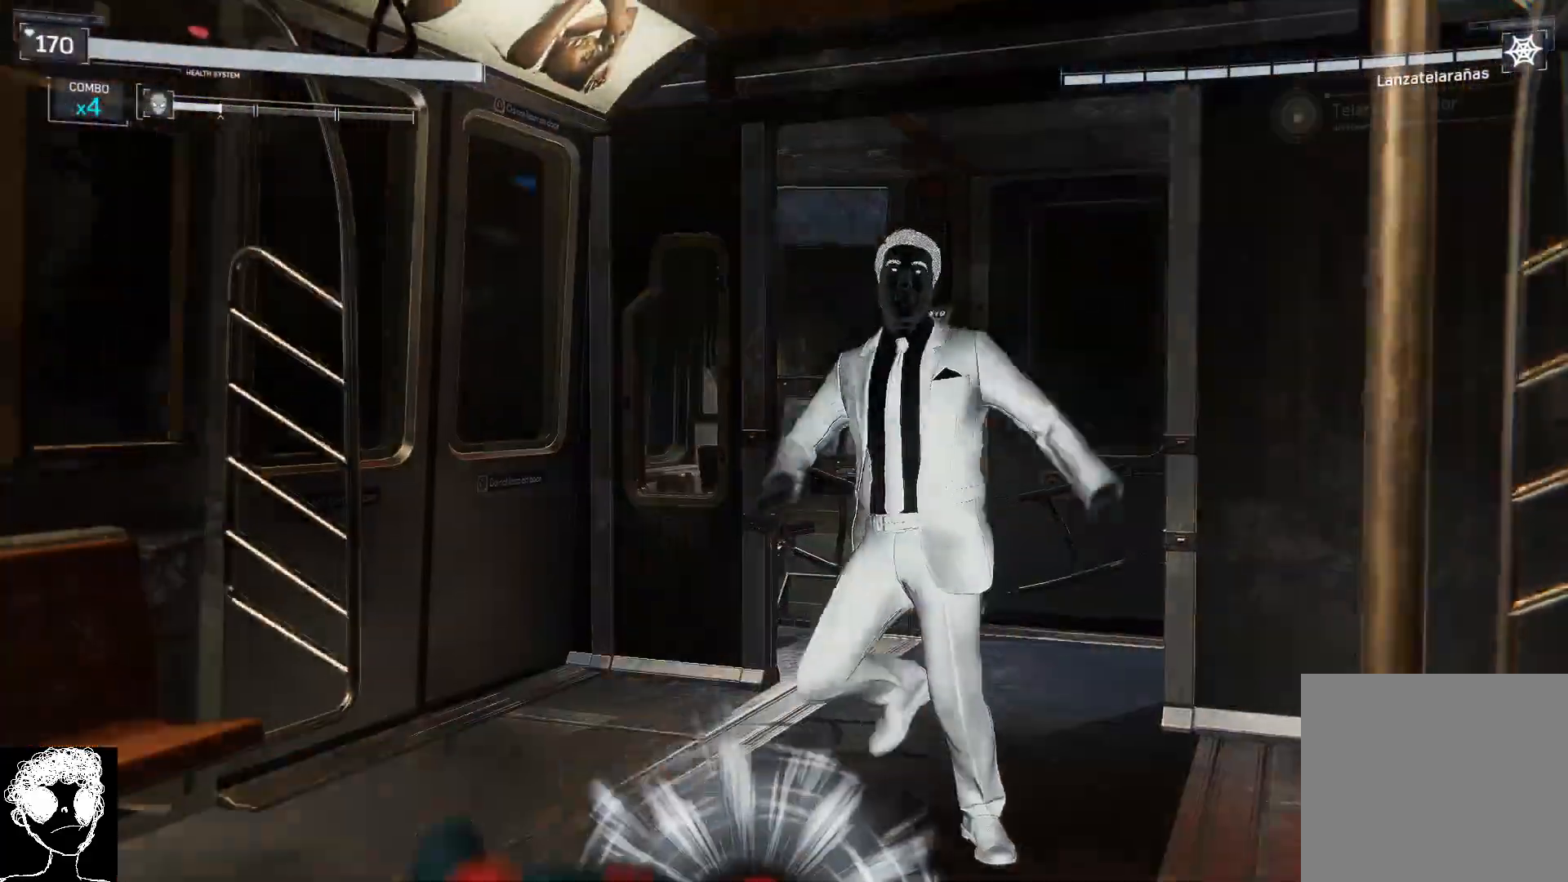
{"buttons": ["X"], "left_stick": "center", "right_stick": "center", "events": [[17, "Y", "up"], [133, "X", "down"], [250, "X", "up"], [317, "X", "down"], [433, "X", "up"], [500, "X", "down"]]}
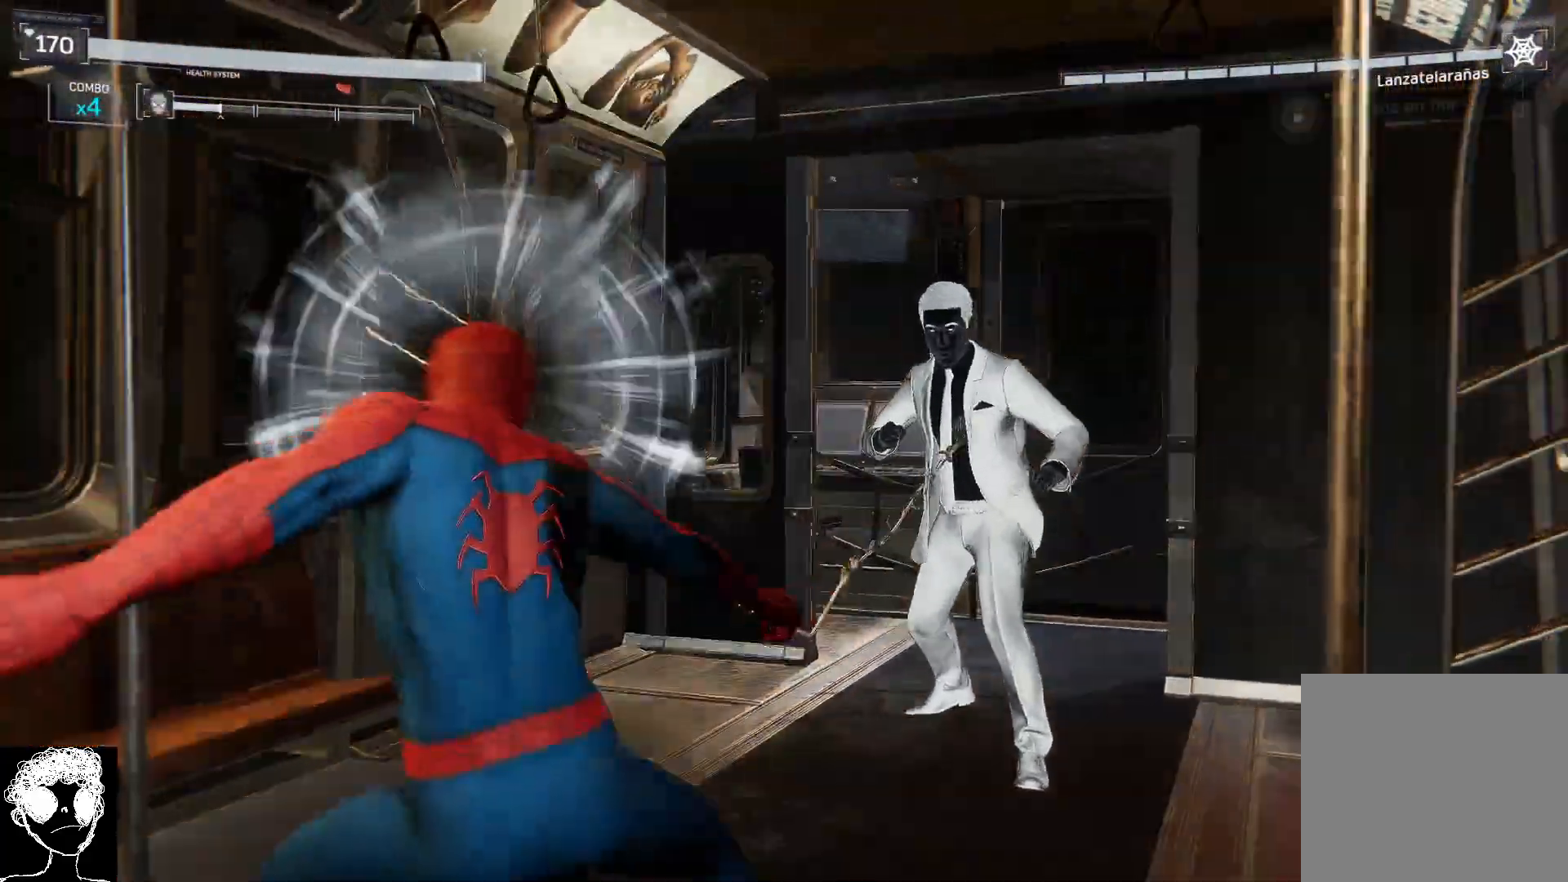
{"buttons": [], "left_stick": "center", "right_stick": "center", "events": [[100, "X", "up"], [167, "X", "down"], [283, "X", "up"], [350, "X", "down"], [467, "X", "up"]]}
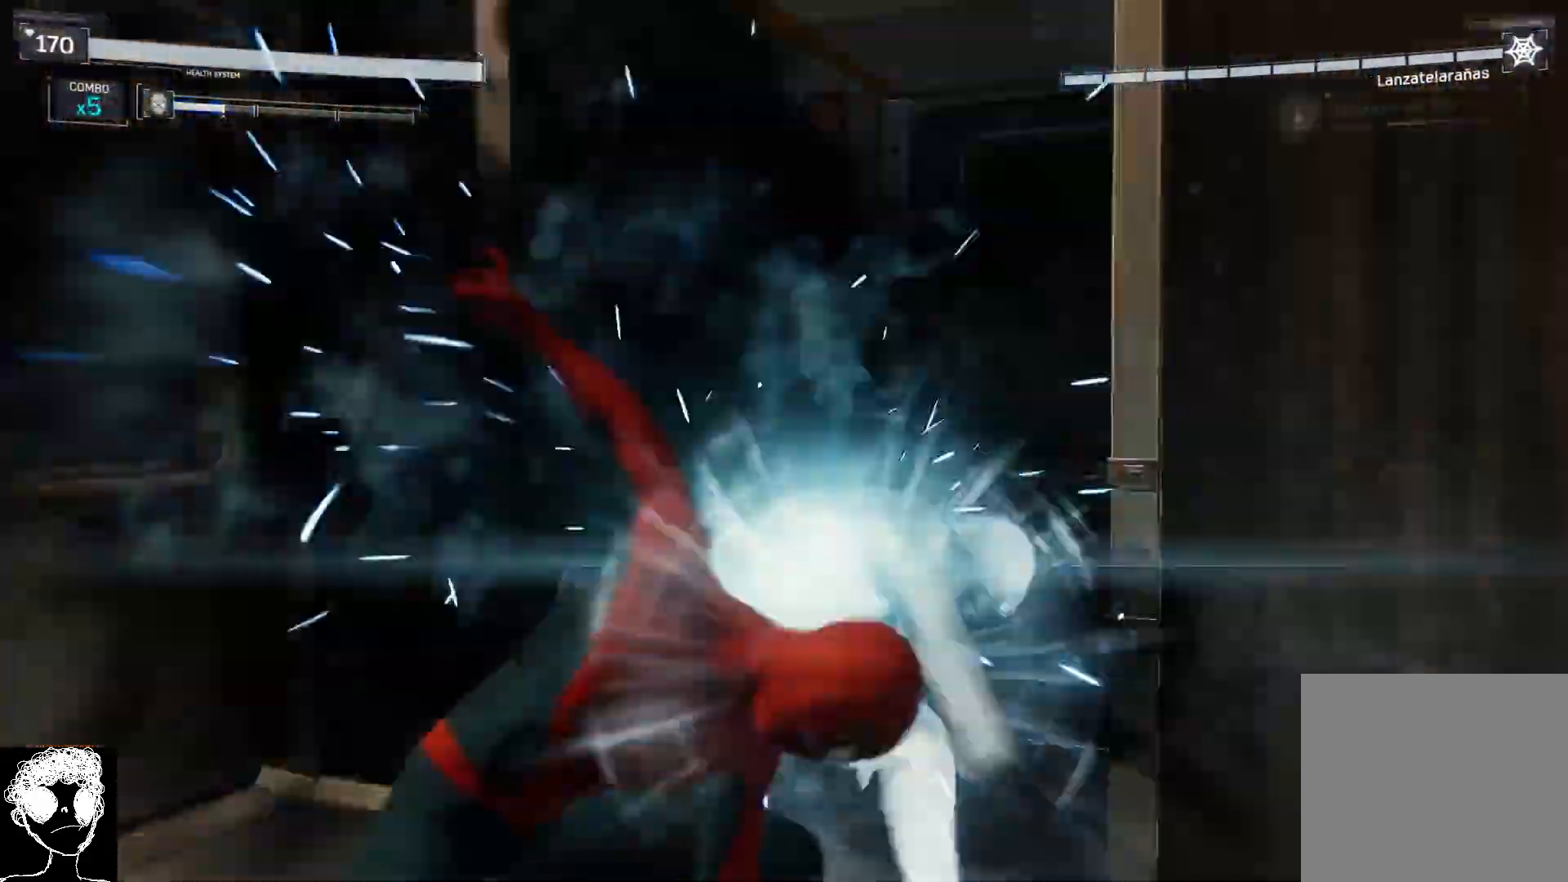
{"buttons": ["X"], "left_stick": "center", "right_stick": "center", "events": [[50, "X", "down"], [150, "X", "up"], [233, "X", "down"], [350, "X", "up"], [417, "X", "down"]]}
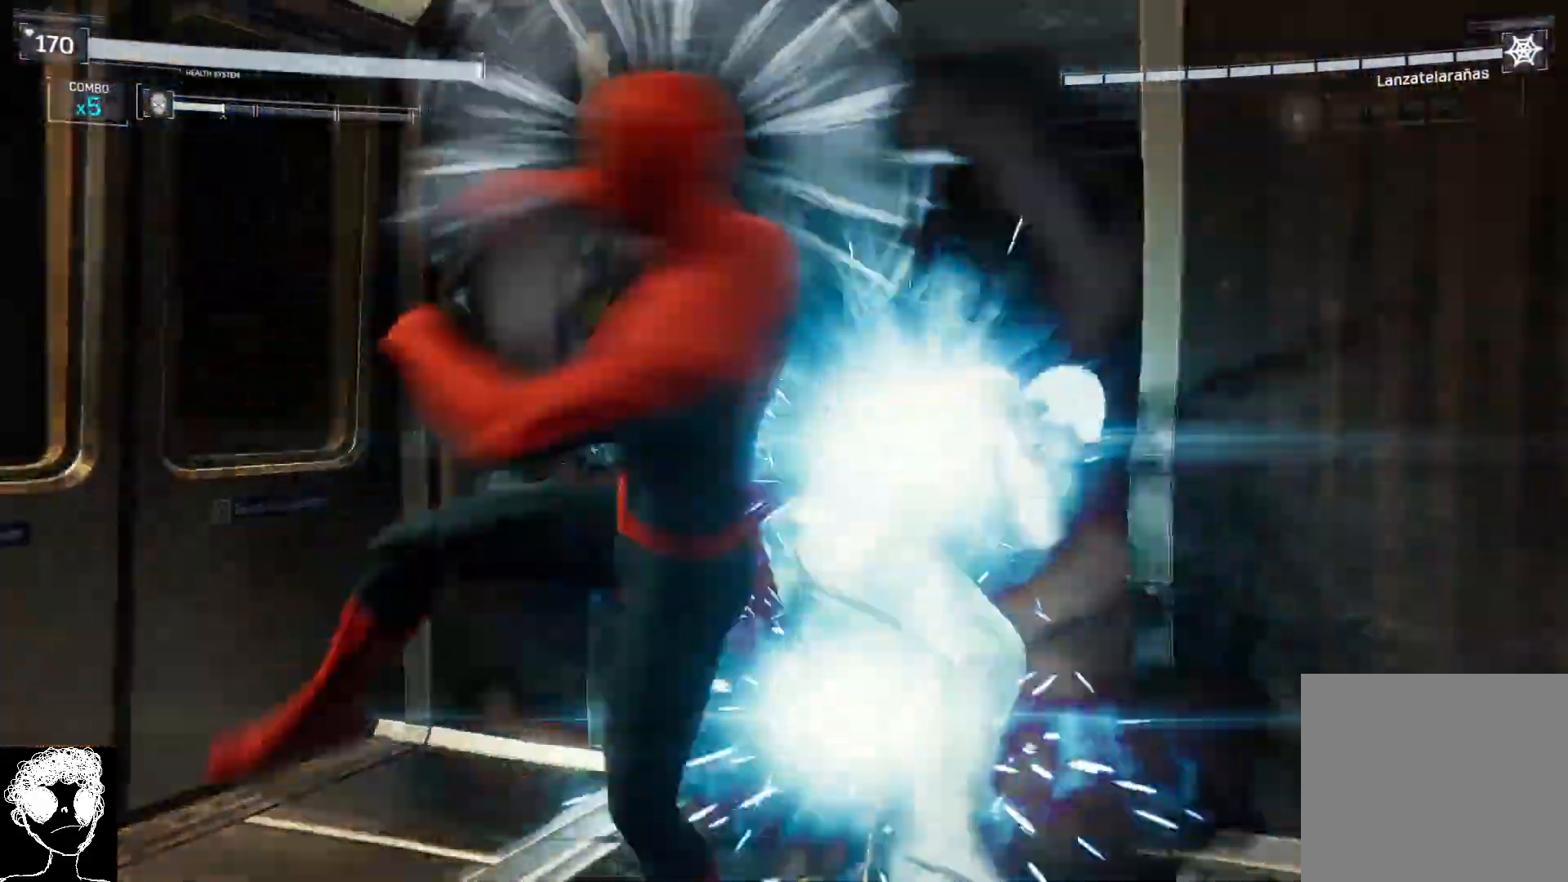
{"buttons": [], "left_stick": "center", "right_stick": "center", "events": [[17, "X", "up"], [100, "X", "down"], [200, "X", "up"], [283, "X", "down"], [400, "X", "up"]]}
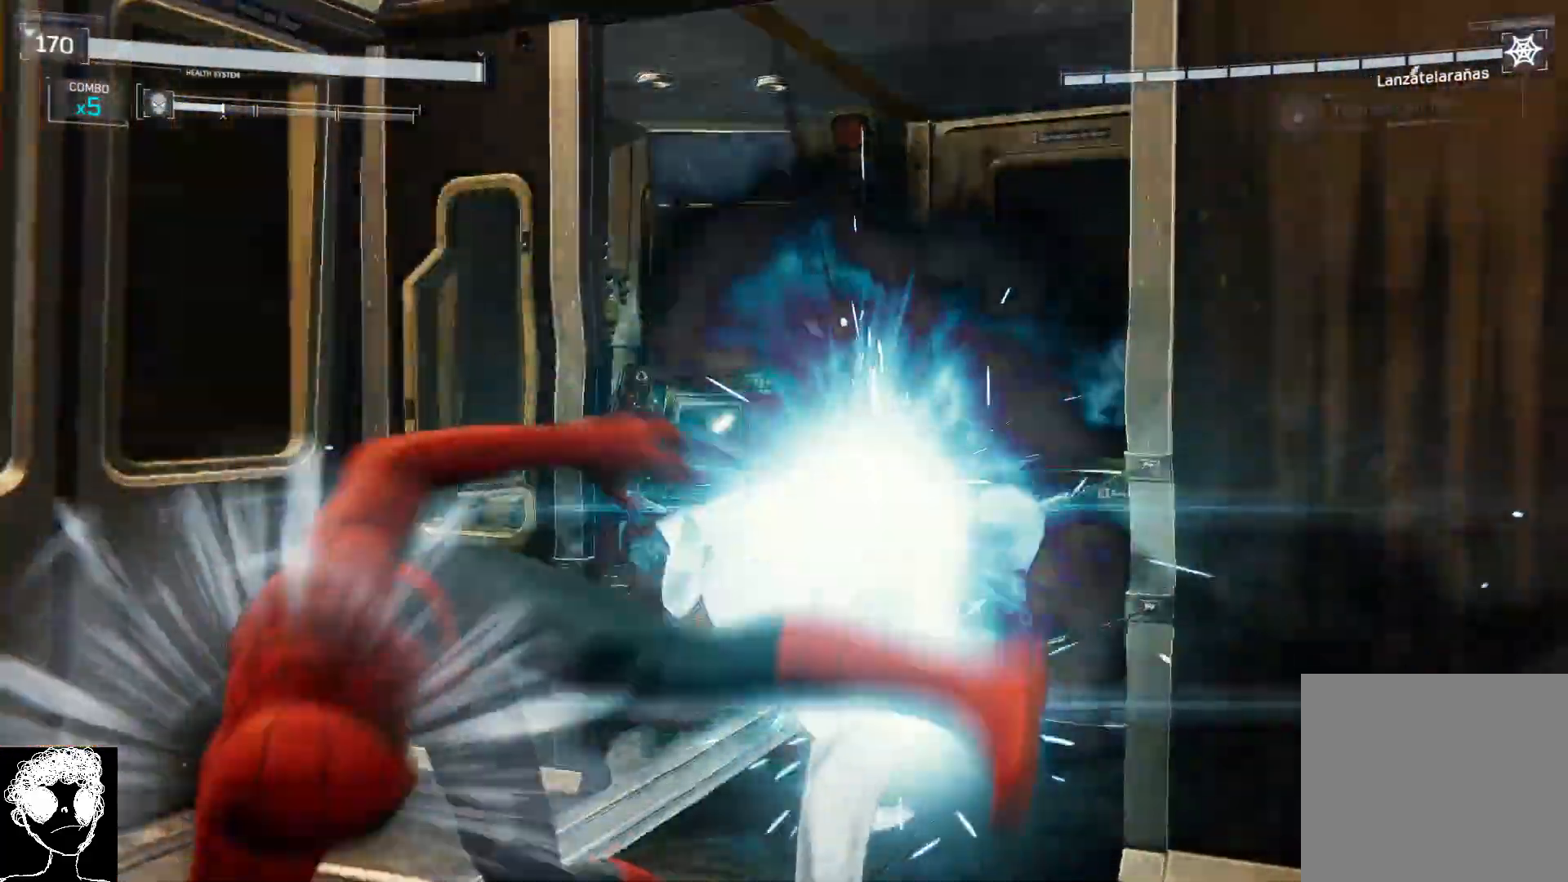
{"buttons": ["R1"], "left_stick": "center", "right_stick": "up", "events": [[100, "R1", "down"], [283, "right_stick", "up"]]}
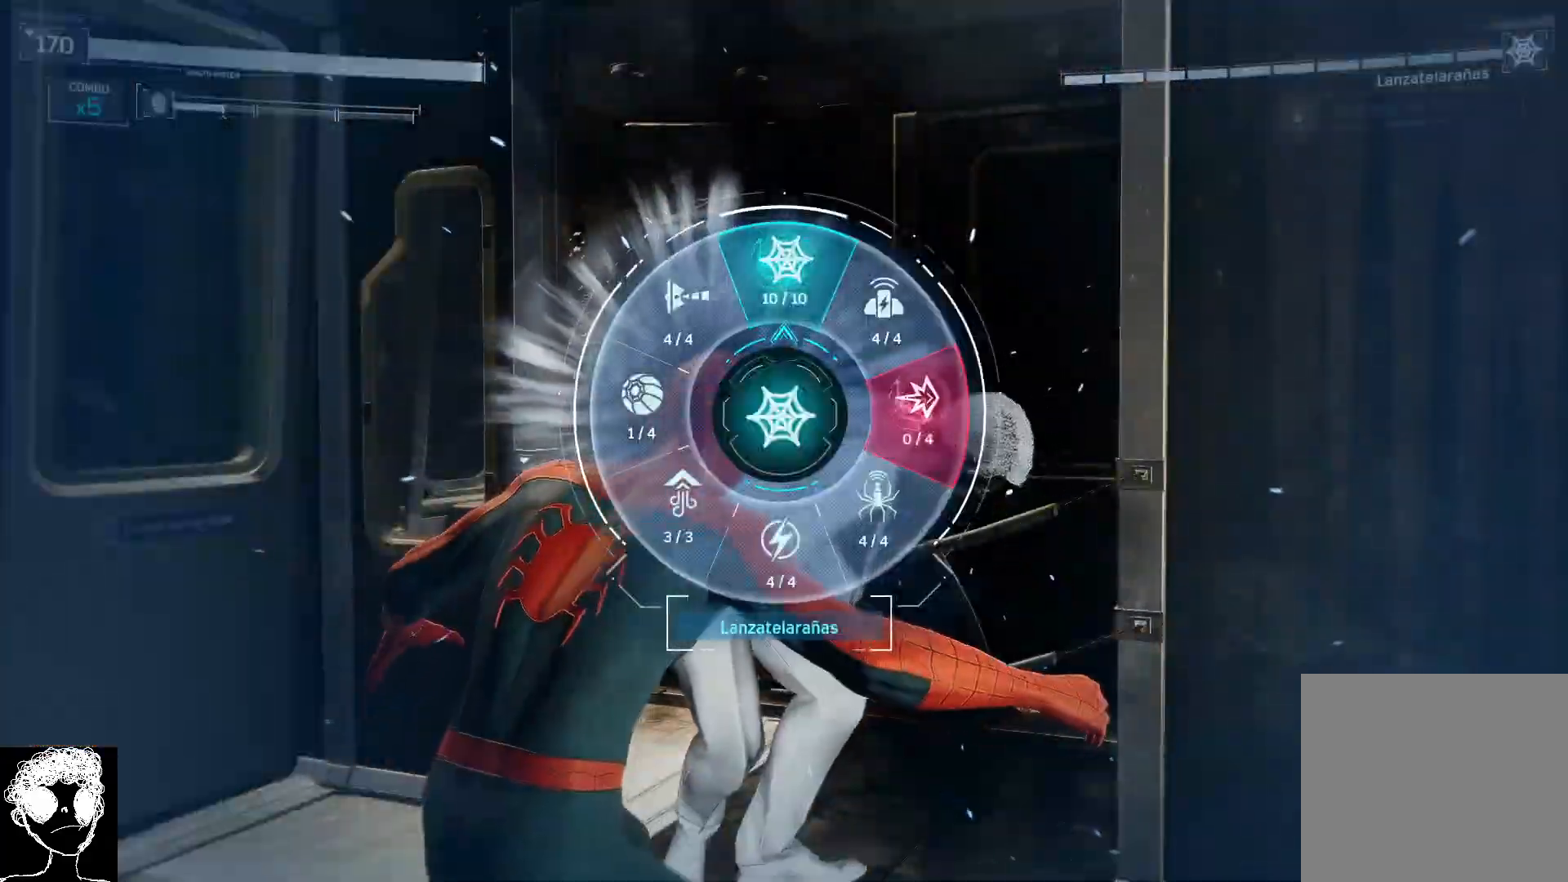
{"buttons": ["R1"], "left_stick": "center", "right_stick": "center", "events": [[50, "R1", "up"], [83, "right_stick", "center"], [150, "R1", "down"], [217, "R1", "up"], [283, "R1", "down"], [367, "R1", "up"], [417, "R1", "down"]]}
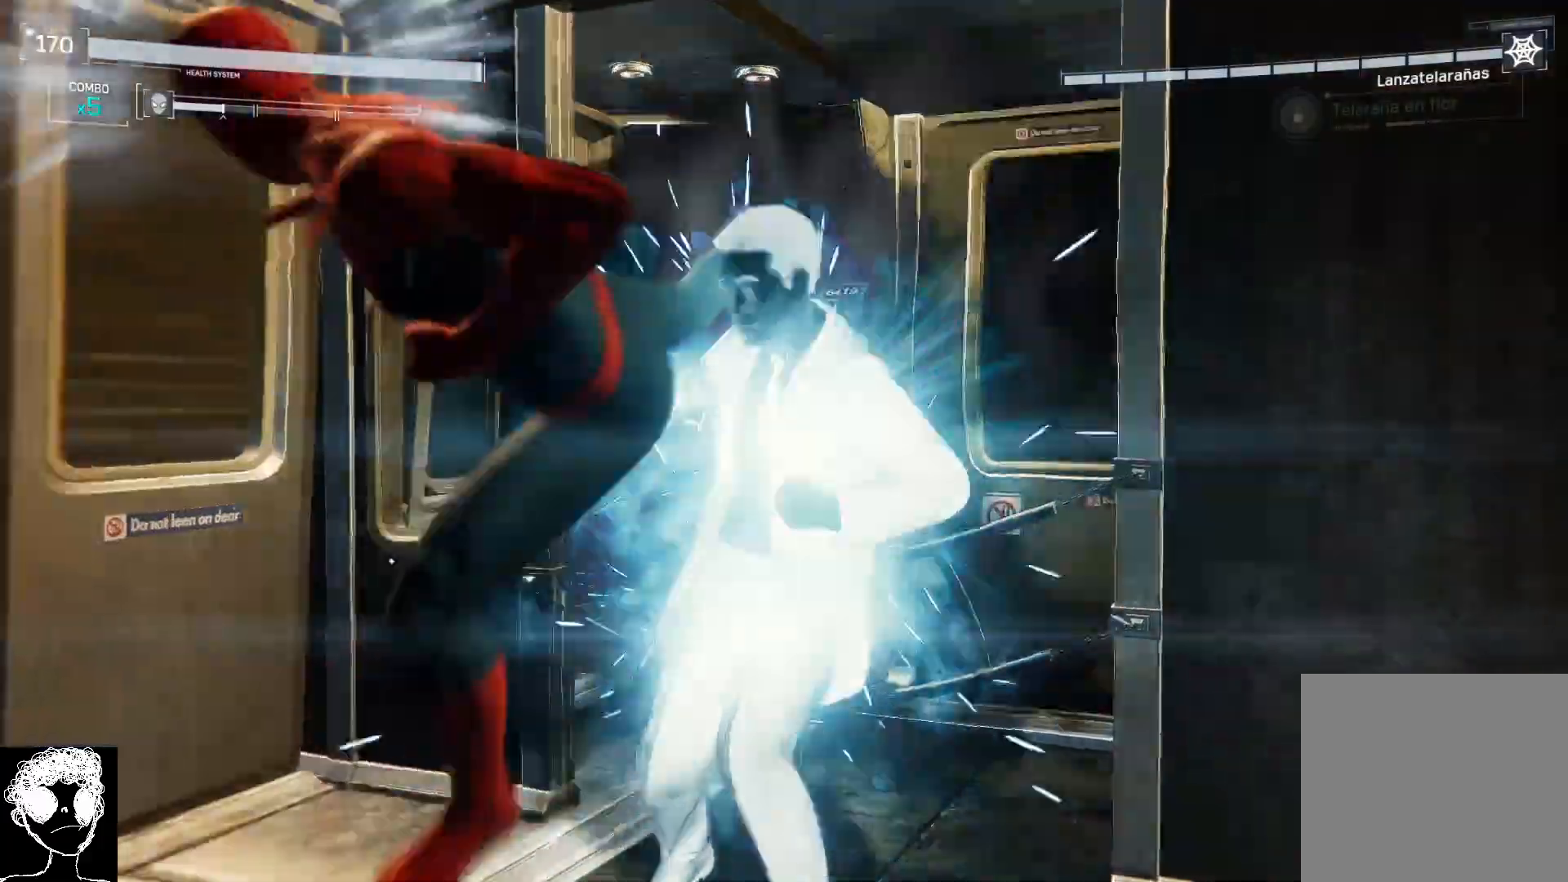
{"buttons": [], "left_stick": "center", "right_stick": "center", "events": [[17, "R1", "up"], [83, "R1", "down"], [167, "R1", "up"], [217, "R1", "down"], [317, "R1", "up"], [383, "R1", "down"], [467, "R1", "up"]]}
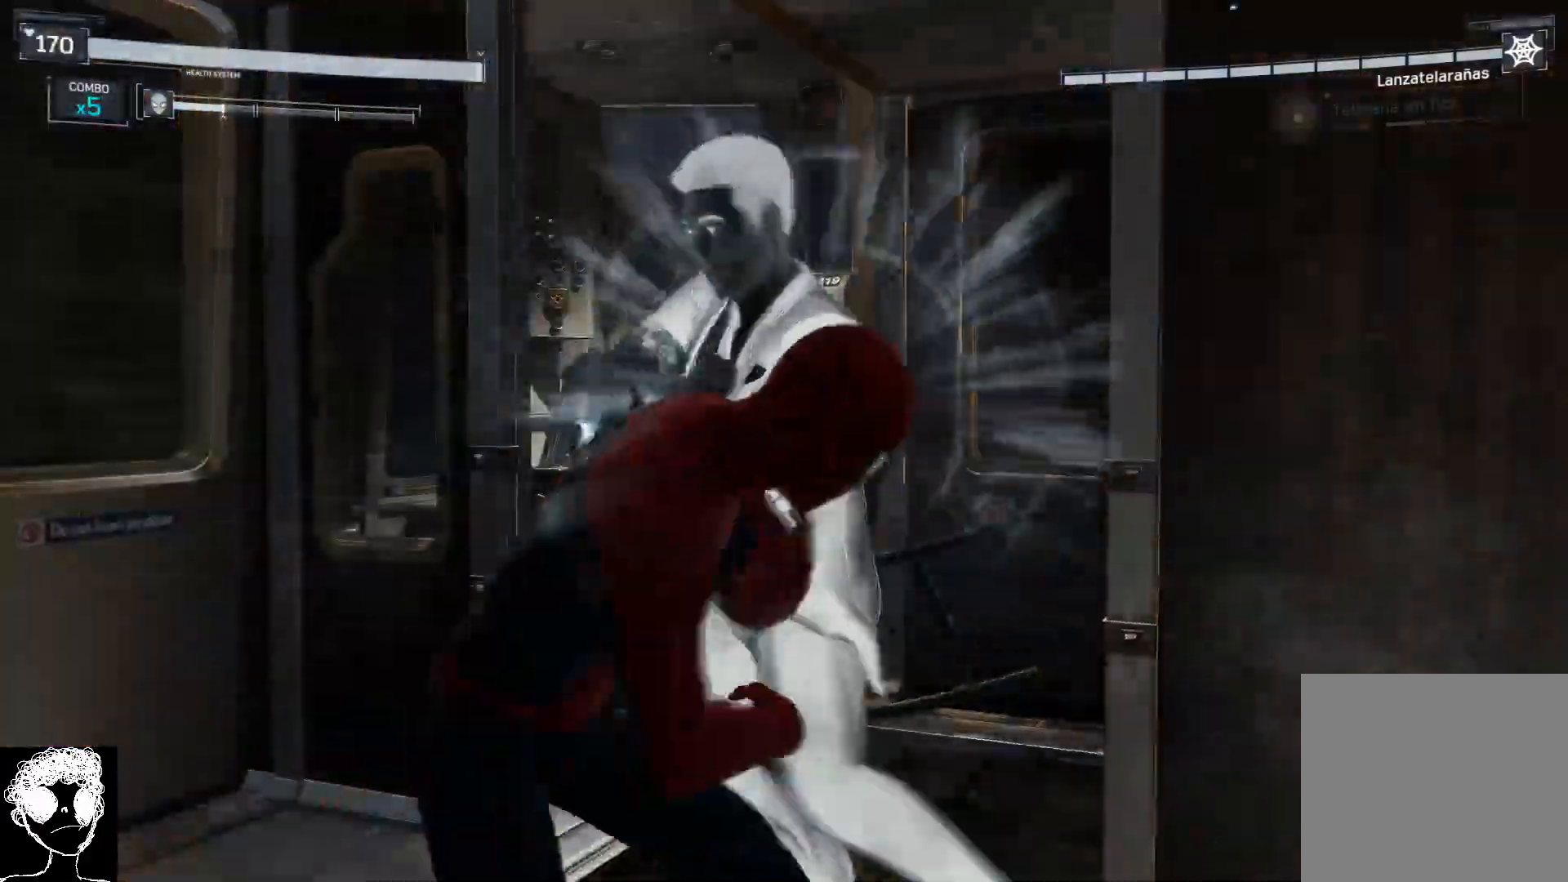
{"buttons": ["R1"], "left_stick": "center", "right_stick": "center", "events": [[33, "R1", "down"], [133, "R1", "up"], [183, "R1", "down"], [283, "R1", "up"], [350, "R1", "down"], [450, "R1", "up"], [500, "R1", "down"]]}
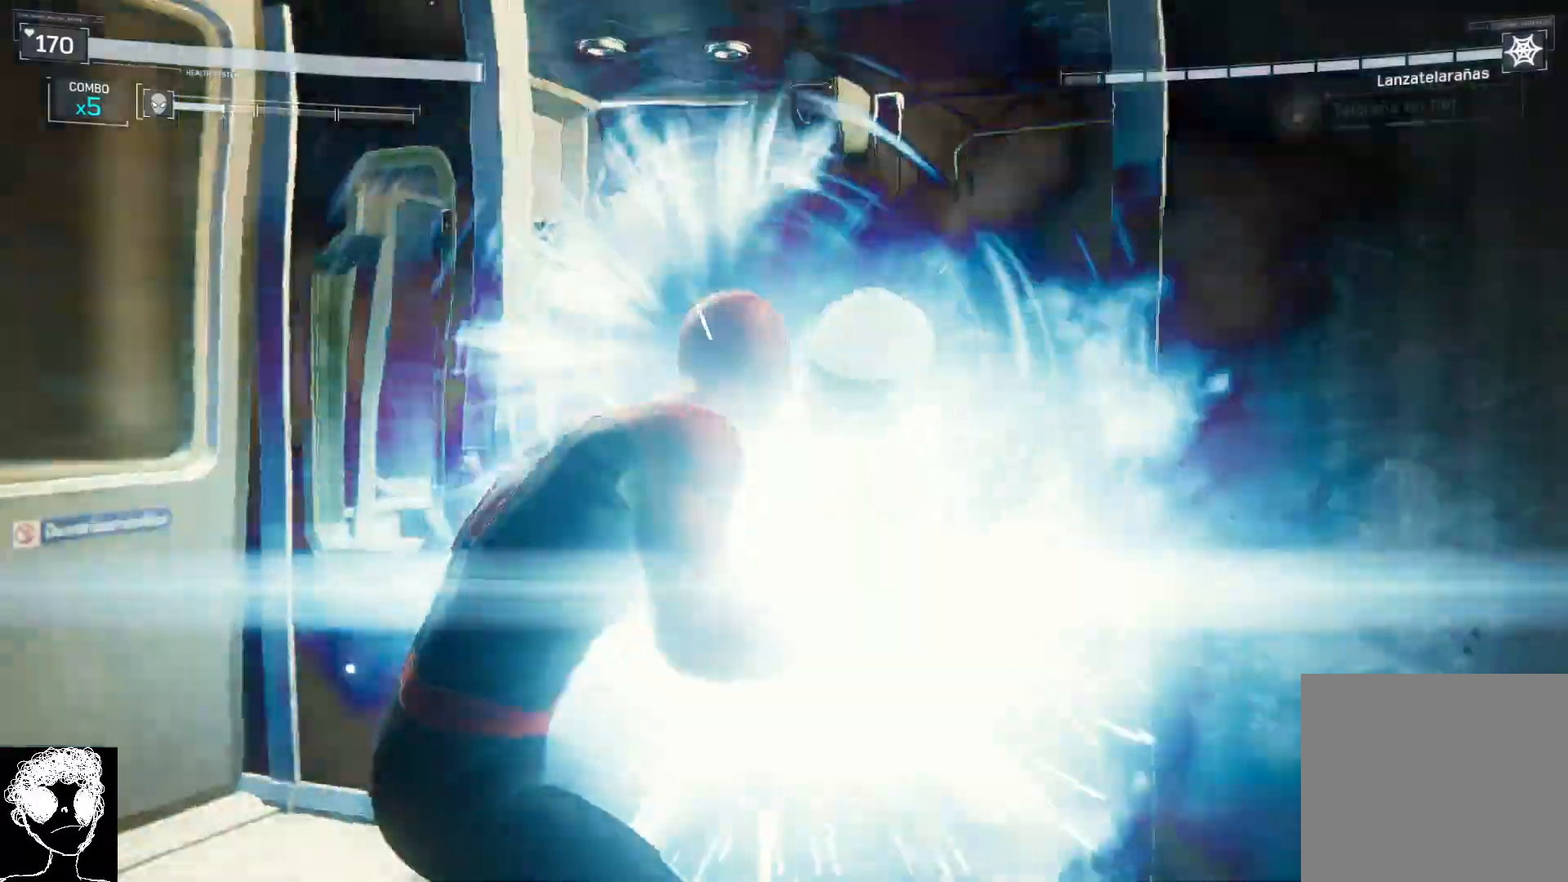
{"buttons": [], "left_stick": "down", "right_stick": "center", "events": [[100, "R1", "up"], [150, "left_stick", "down"], [233, "B", "down"], [333, "B", "up"]]}
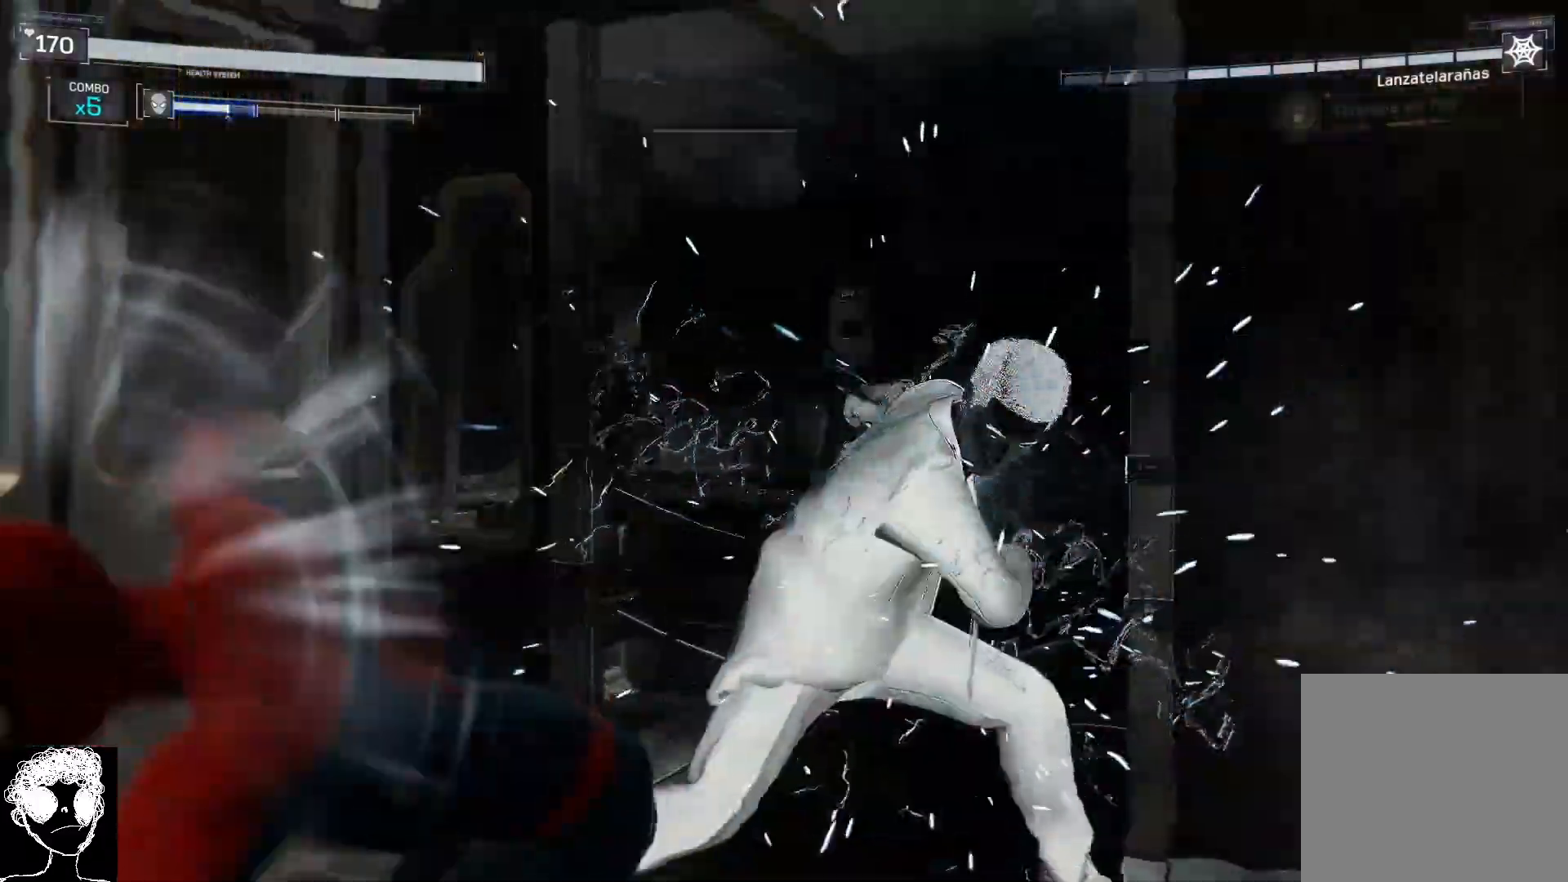
{"buttons": [], "left_stick": "down-left", "right_stick": "center", "events": [[250, "left_stick", "down-left"]]}
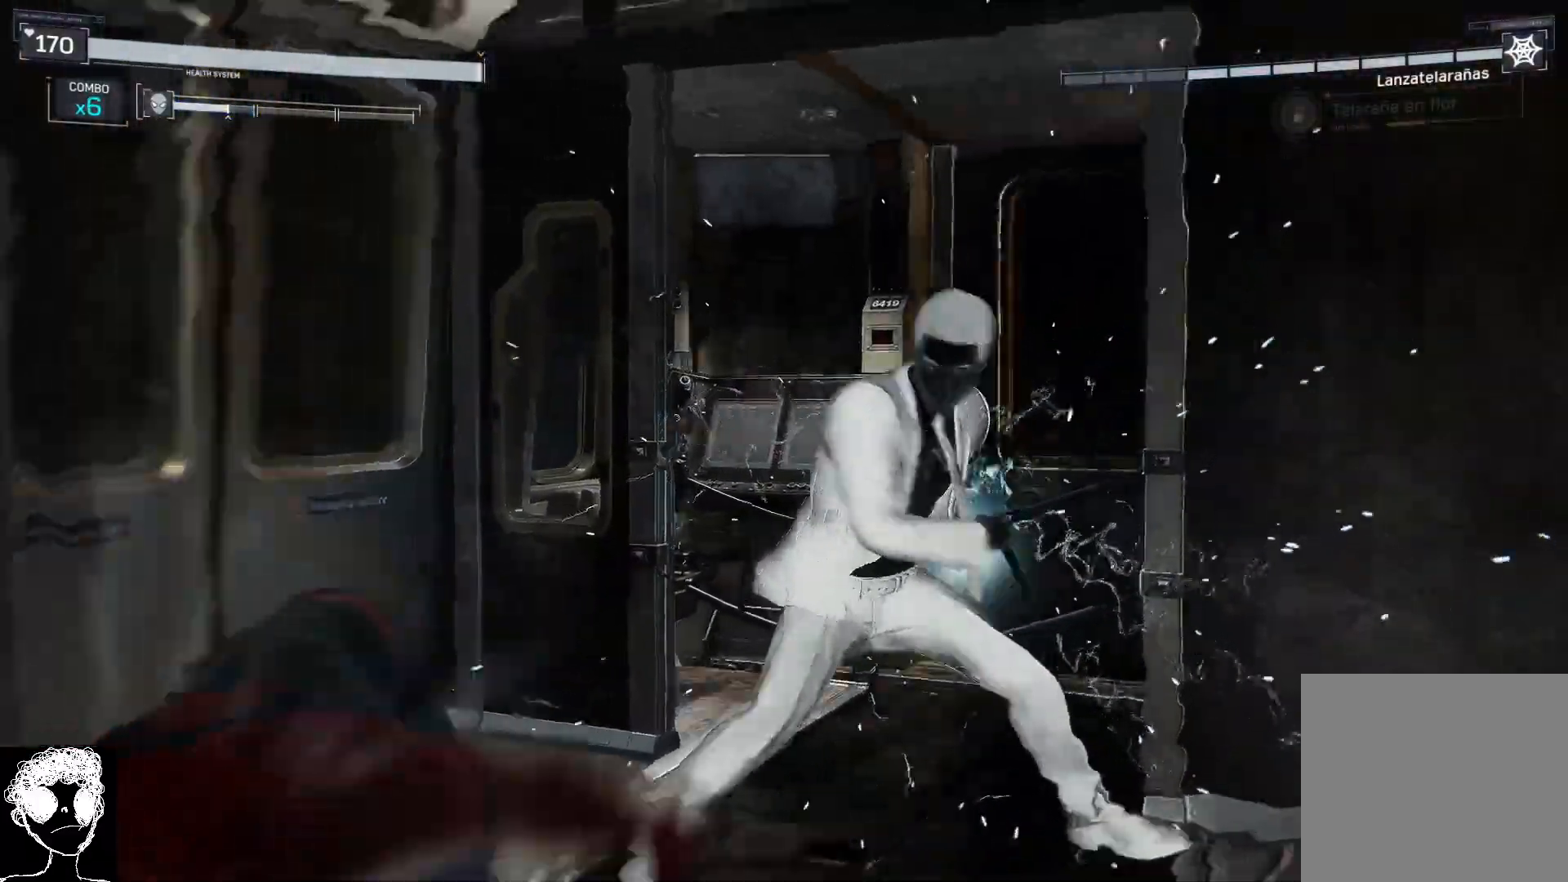
{"buttons": [], "left_stick": "left", "right_stick": "center", "events": [[17, "B", "down"], [17, "left_stick", "left"], [100, "B", "up"], [183, "B", "down"], [267, "B", "up"], [333, "B", "down"], [433, "B", "up"]]}
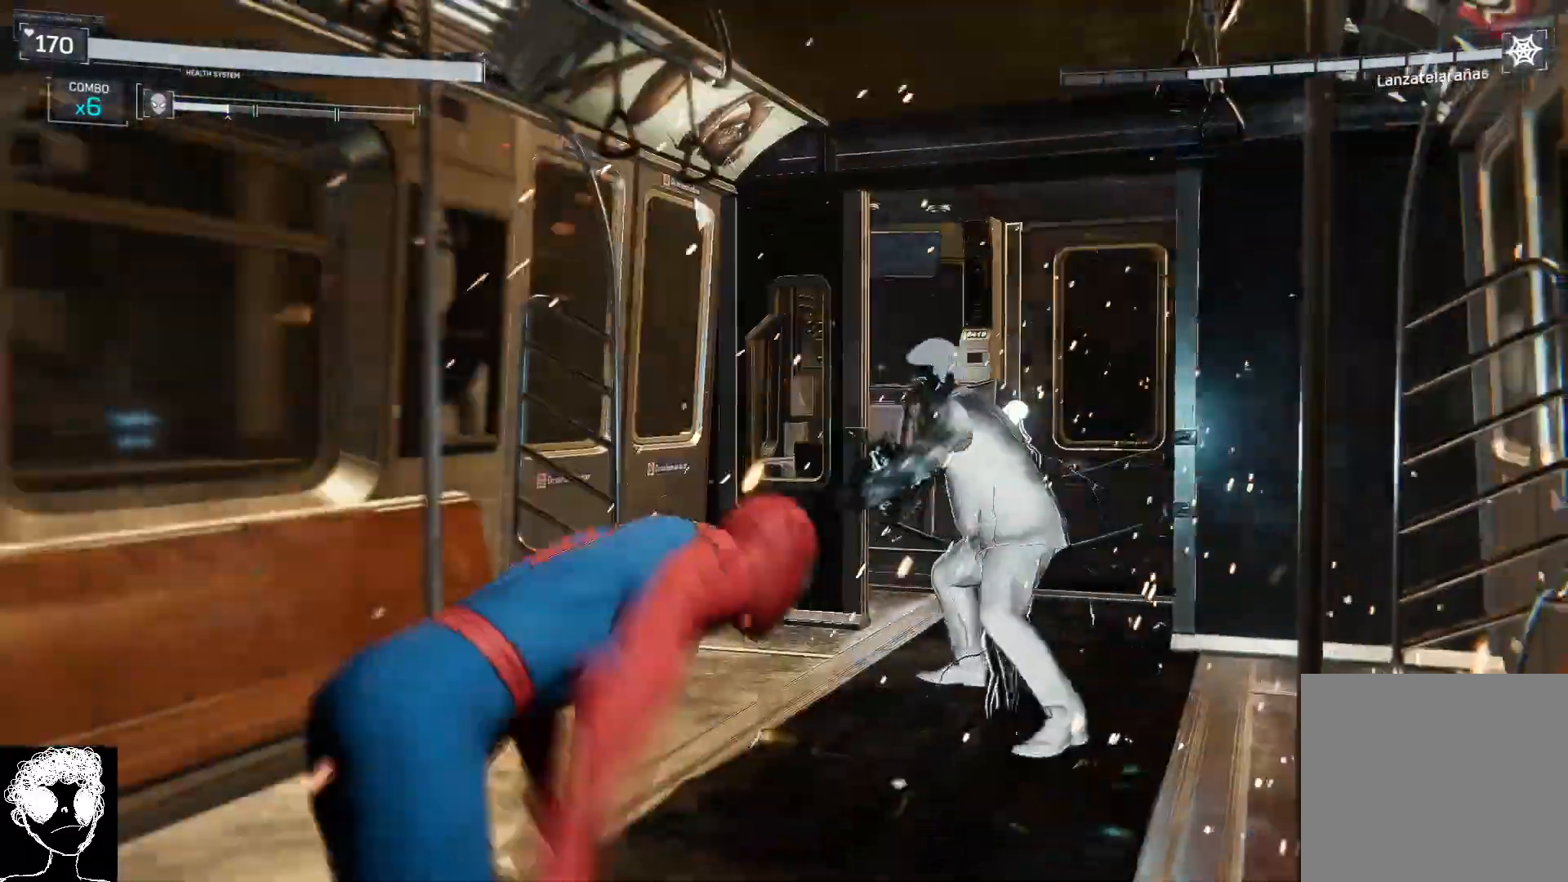
{"buttons": ["B"], "left_stick": "left", "right_stick": "center", "events": [[417, "B", "down"]]}
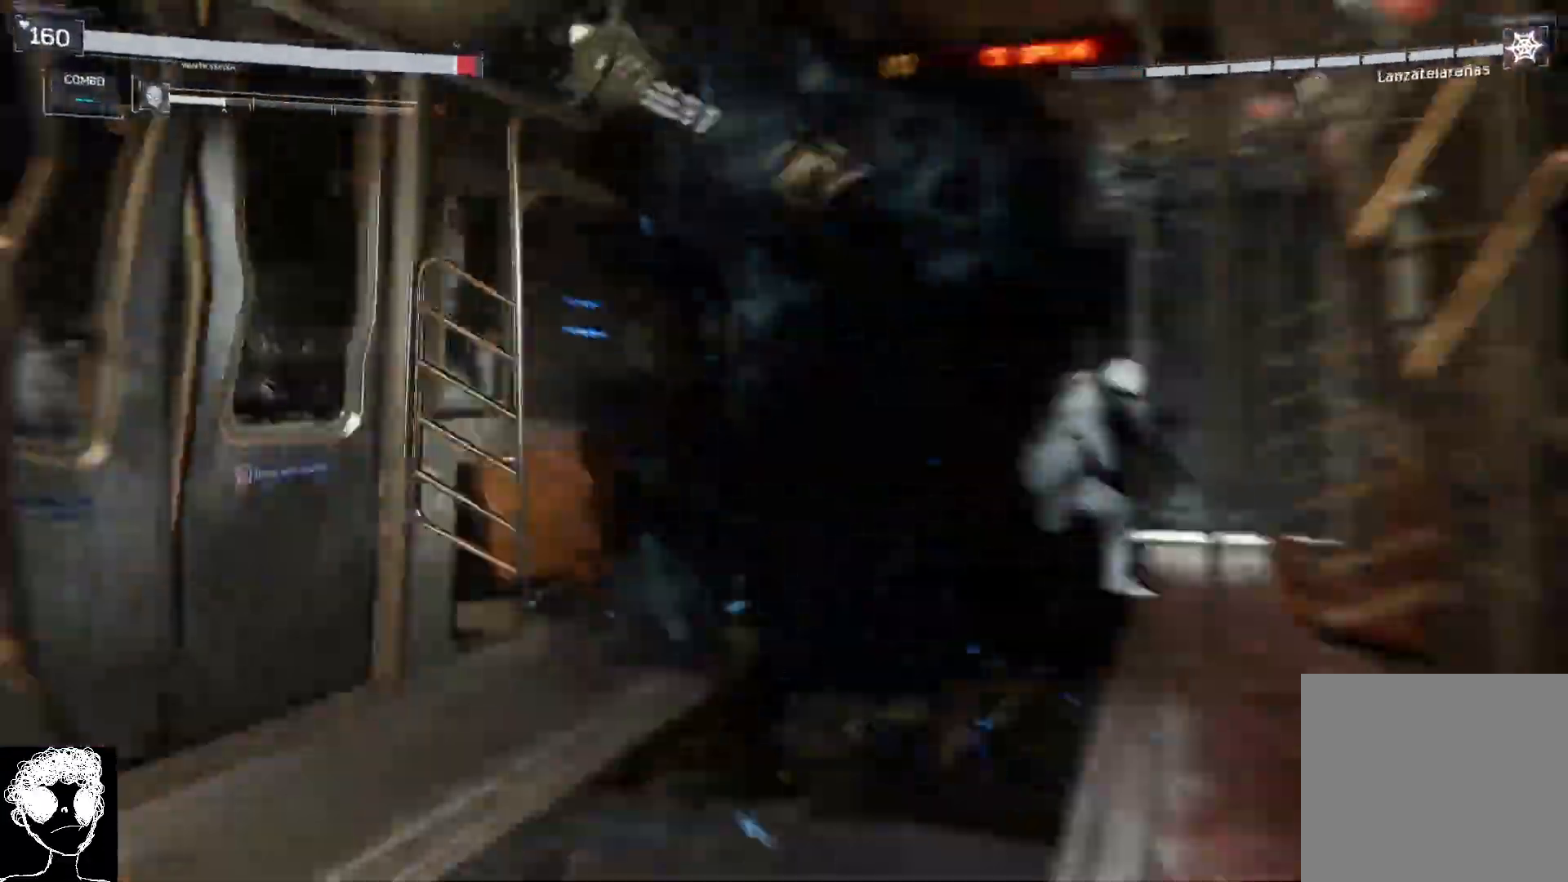
{"buttons": [], "left_stick": "up", "right_stick": "center", "events": [[17, "B", "up"], [467, "left_stick", "up"]]}